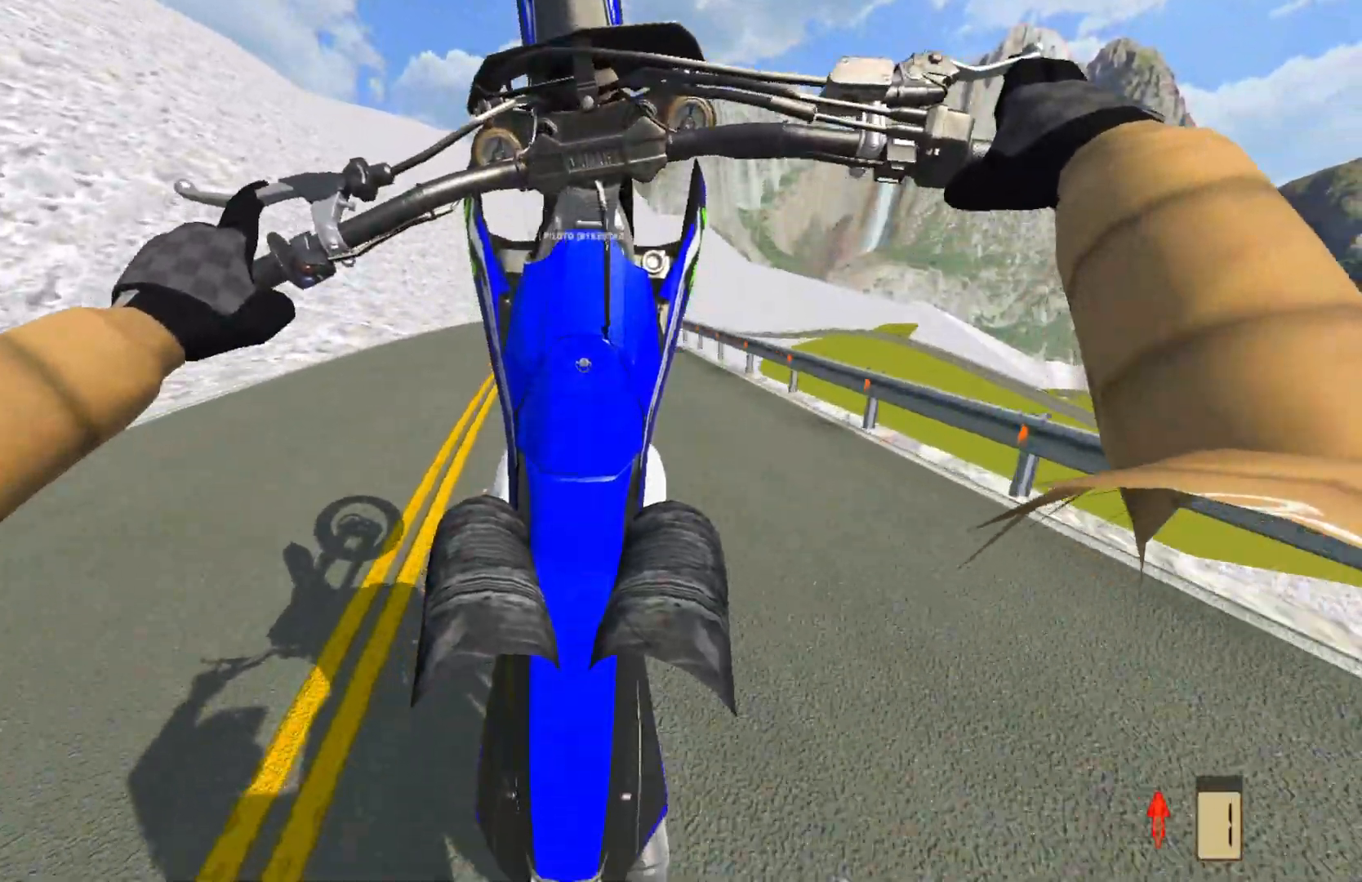
Gameplay with a controller (PlayStation layout); each line is a JSON object with the inputs held at the frame after it. "events" lists button and stick changes between this image and that frame as [ms after this image, input, new state], when the widget could be followed in between.
{"buttons": ["L2"], "left_stick": "center", "right_stick": "center", "events": [[33, "L2", "down"], [167, "L2", "up"], [450, "L2", "down"]]}
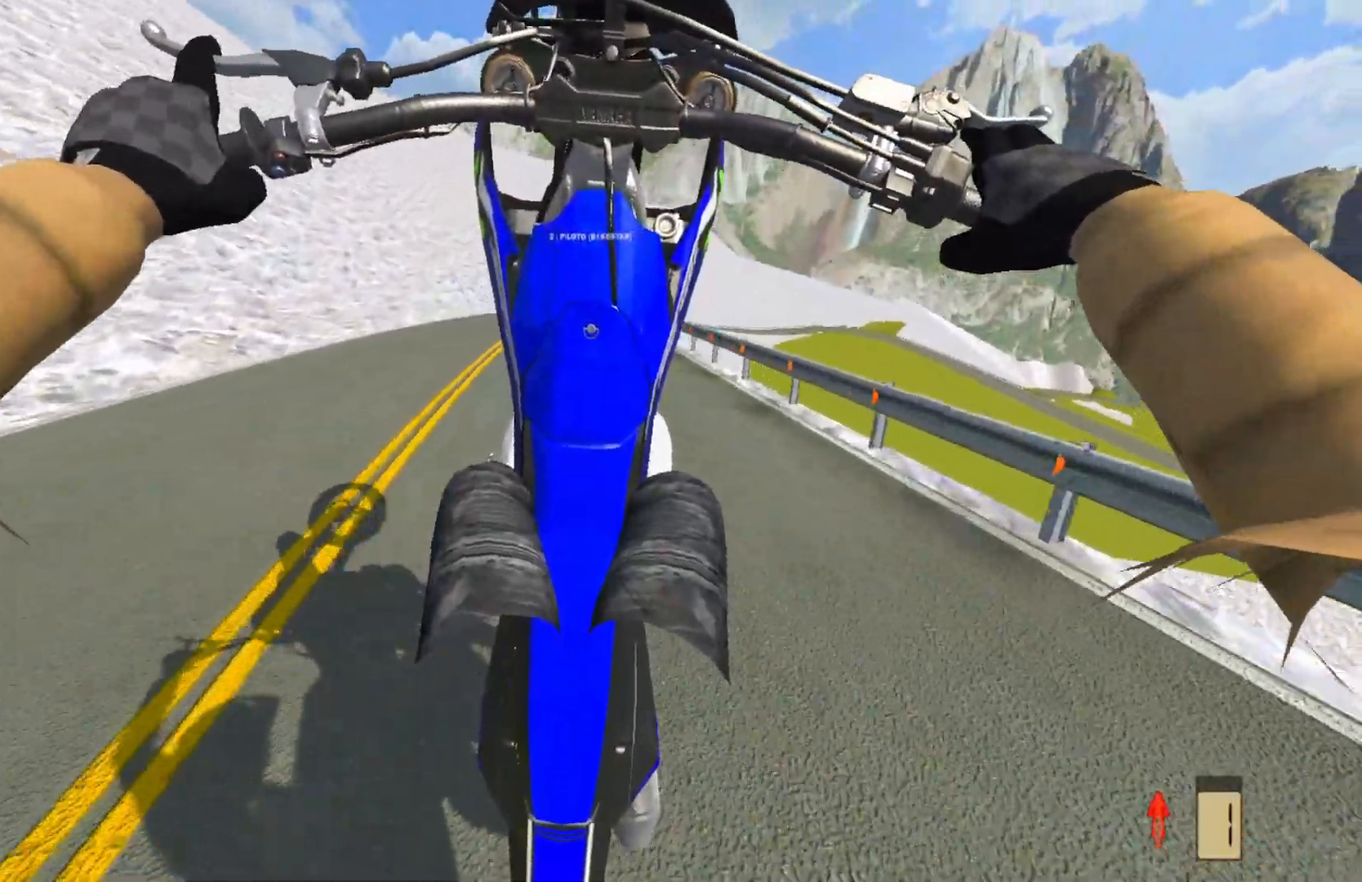
{"buttons": ["R2", "DPAD_DOWN"], "left_stick": "center", "right_stick": "center", "events": [[50, "L2", "up"], [367, "DPAD_DOWN", "down"], [400, "R2", "down"]]}
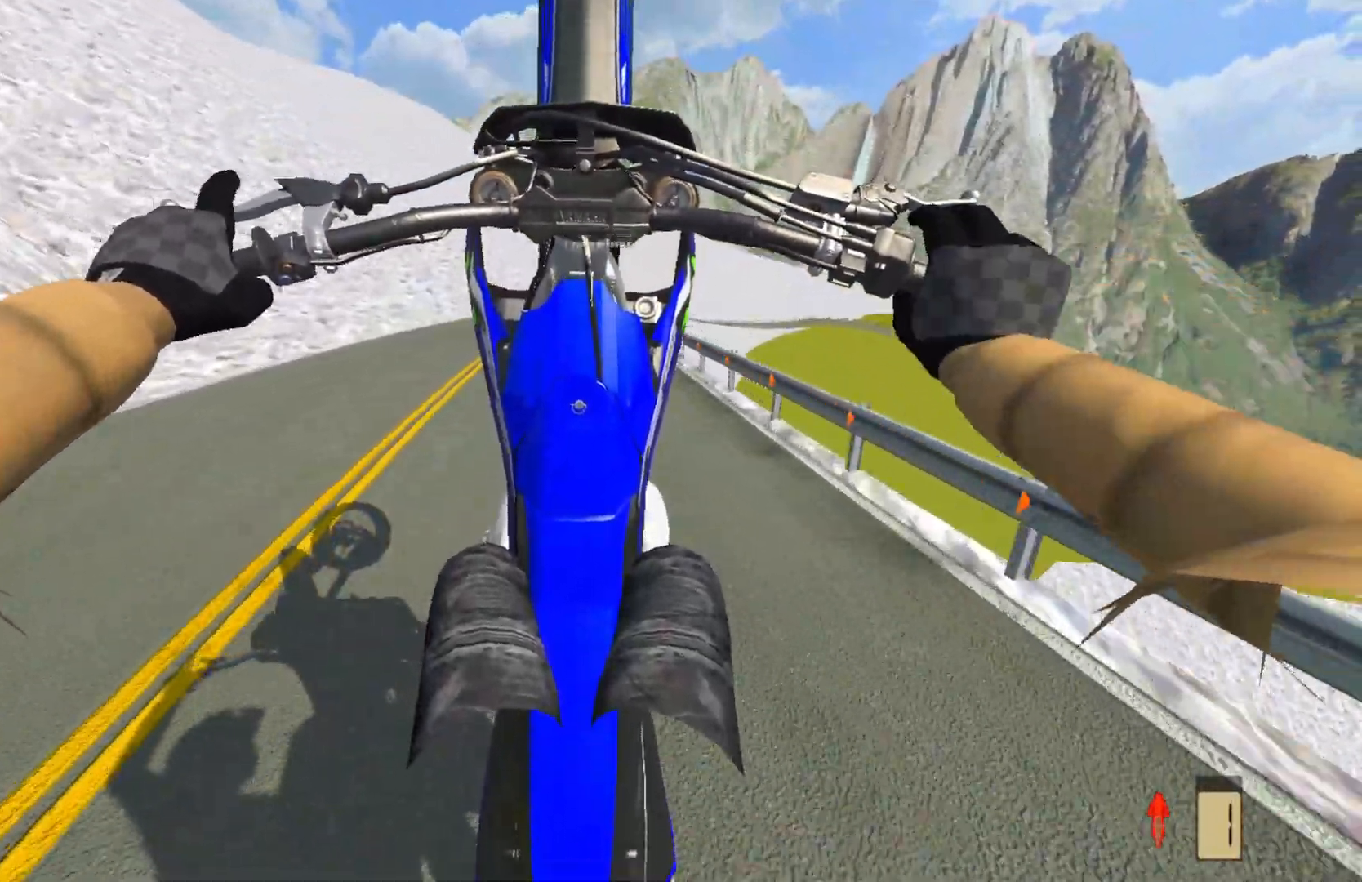
{"buttons": ["R2", "DPAD_DOWN"], "left_stick": "center", "right_stick": "center", "events": [[133, "L2", "down"], [333, "L2", "up"]]}
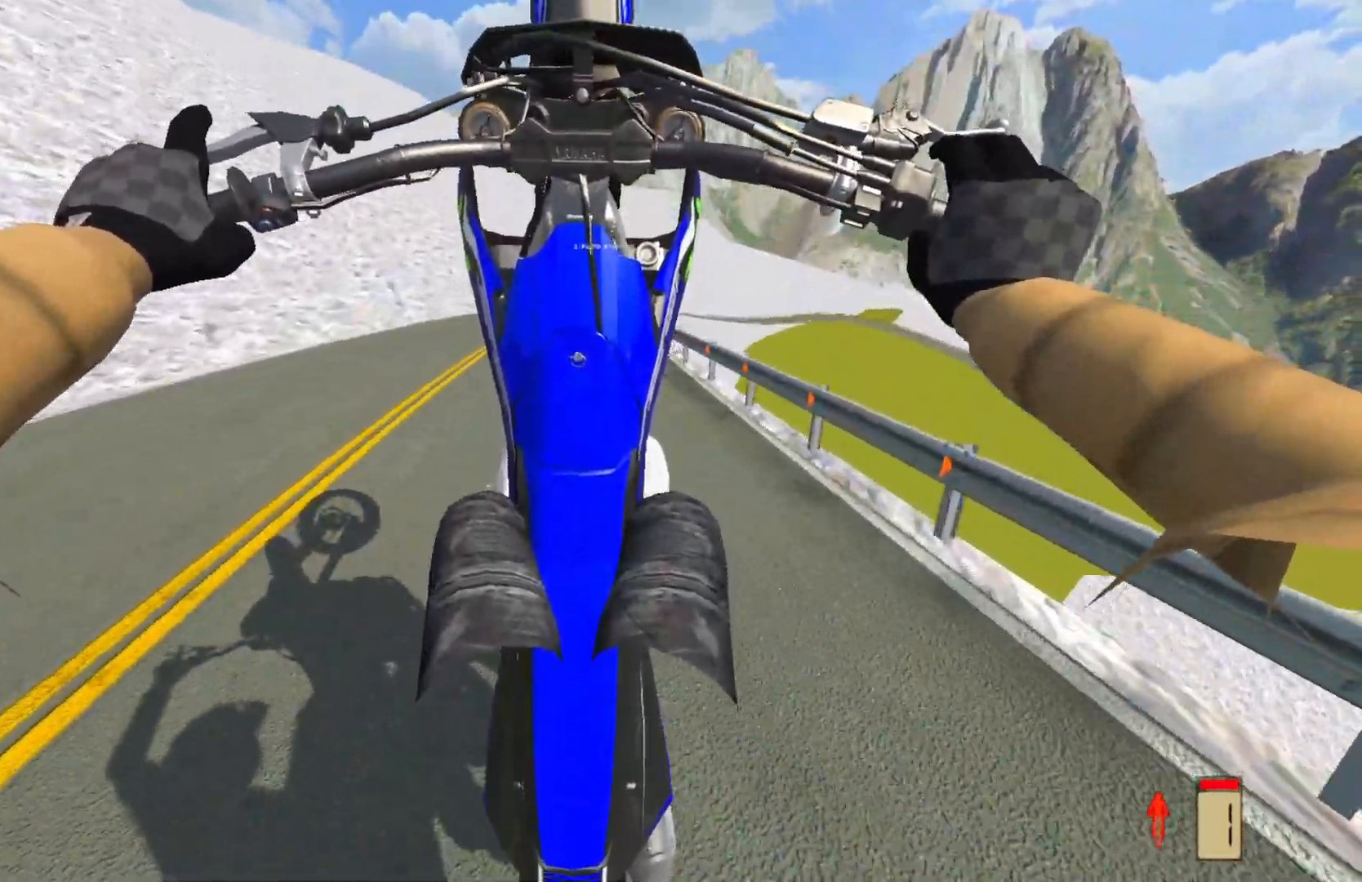
{"buttons": ["L2", "R2", "DPAD_DOWN"], "left_stick": "center", "right_stick": "center", "events": [[83, "L2", "down"], [183, "L2", "up"], [467, "L2", "down"]]}
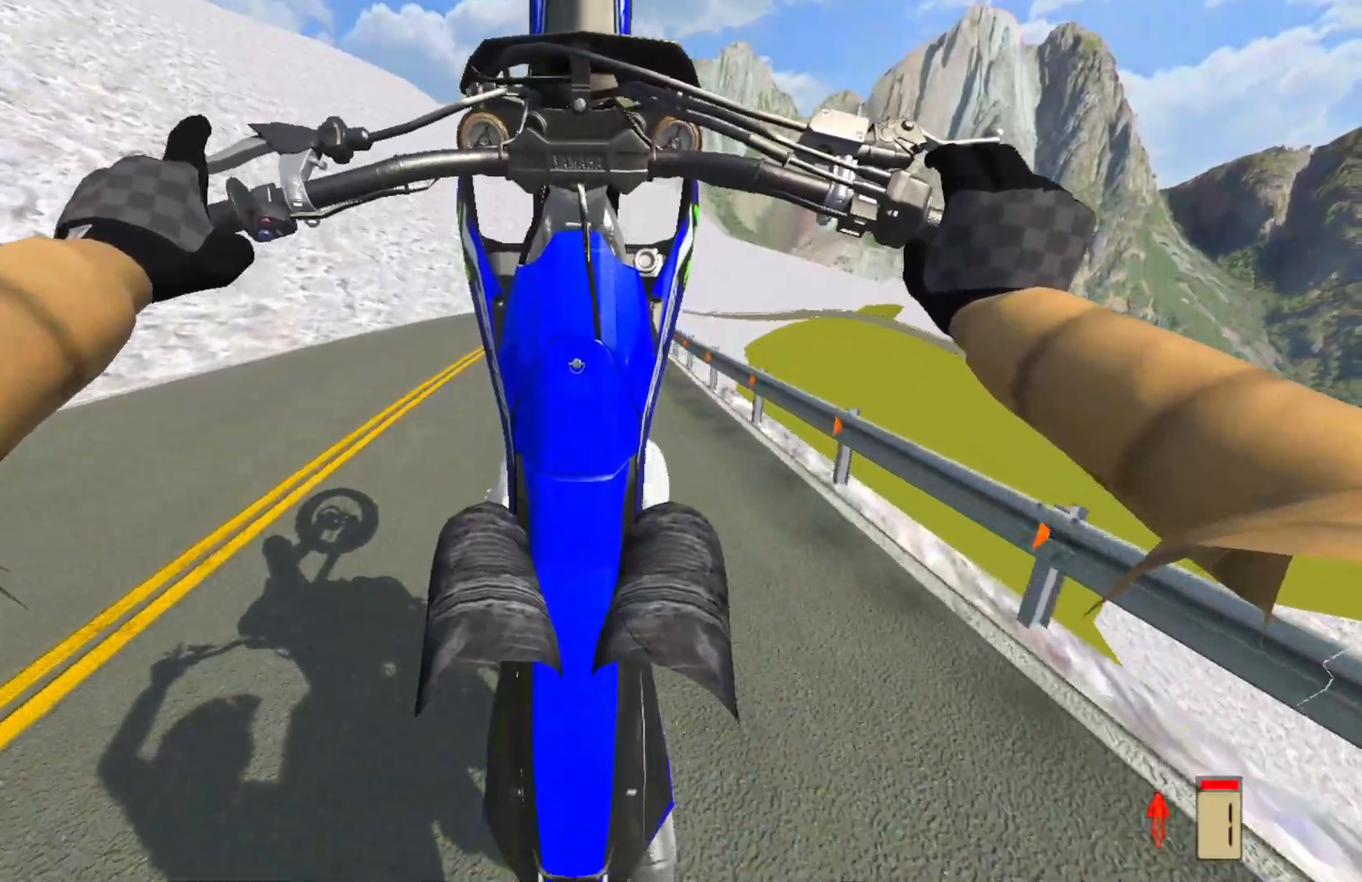
{"buttons": ["R2", "DPAD_DOWN"], "left_stick": "center", "right_stick": "center", "events": [[67, "L2", "up"], [267, "L2", "down"], [367, "L2", "up"]]}
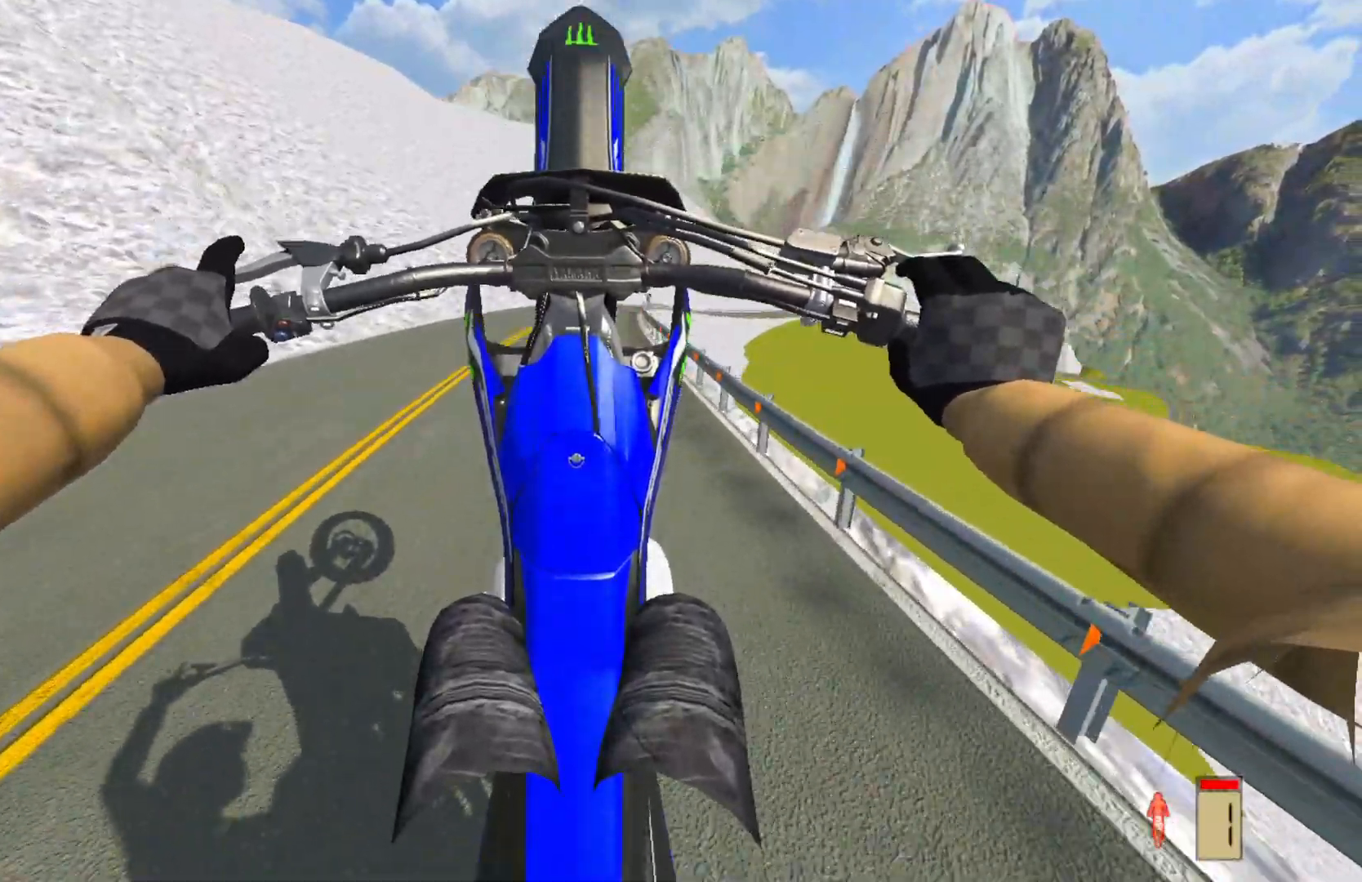
{"buttons": ["R2", "DPAD_DOWN"], "left_stick": "center", "right_stick": "center", "events": []}
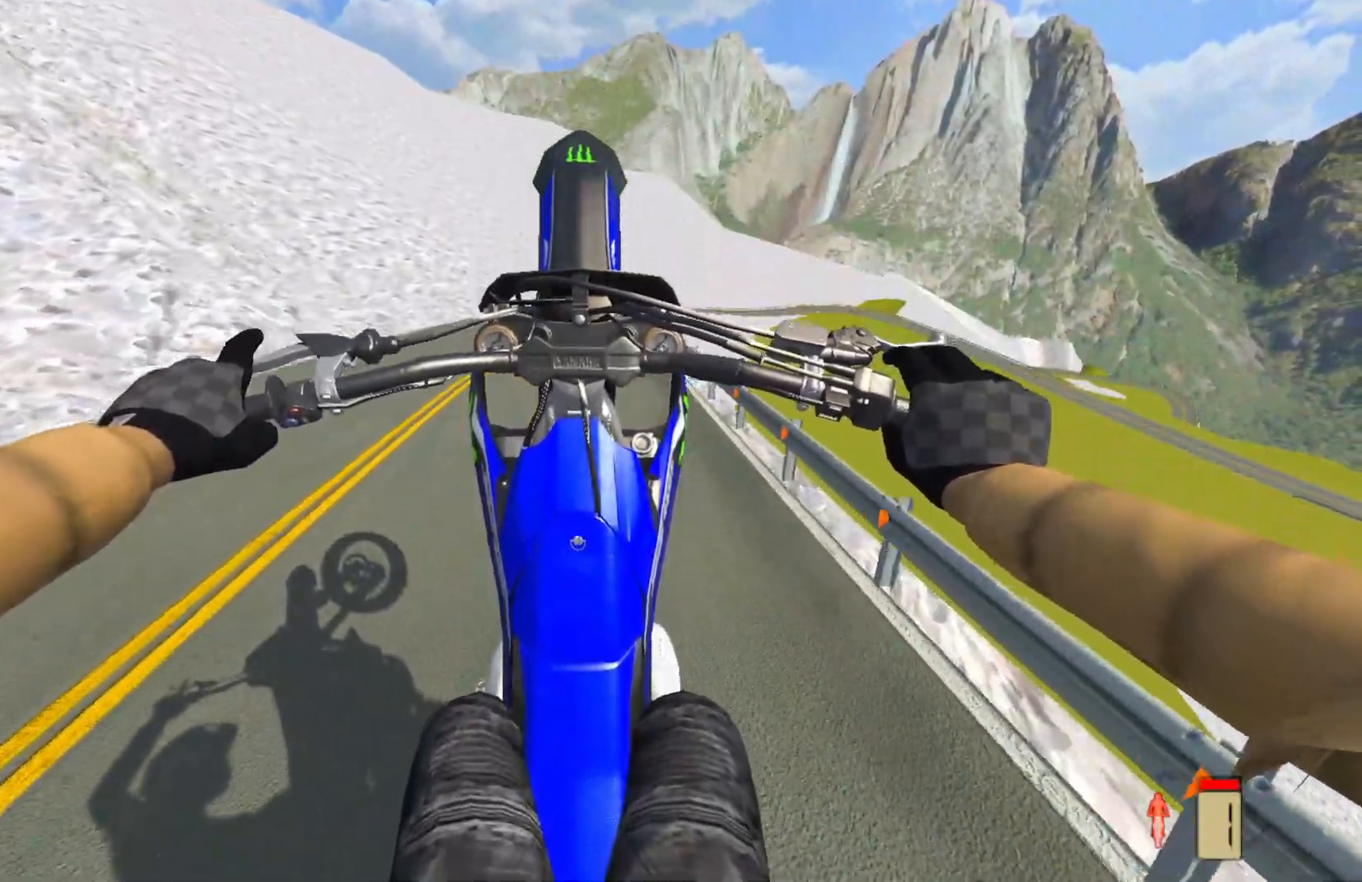
{"buttons": [], "left_stick": "center", "right_stick": "center", "events": [[267, "DPAD_DOWN", "up"], [283, "R2", "up"]]}
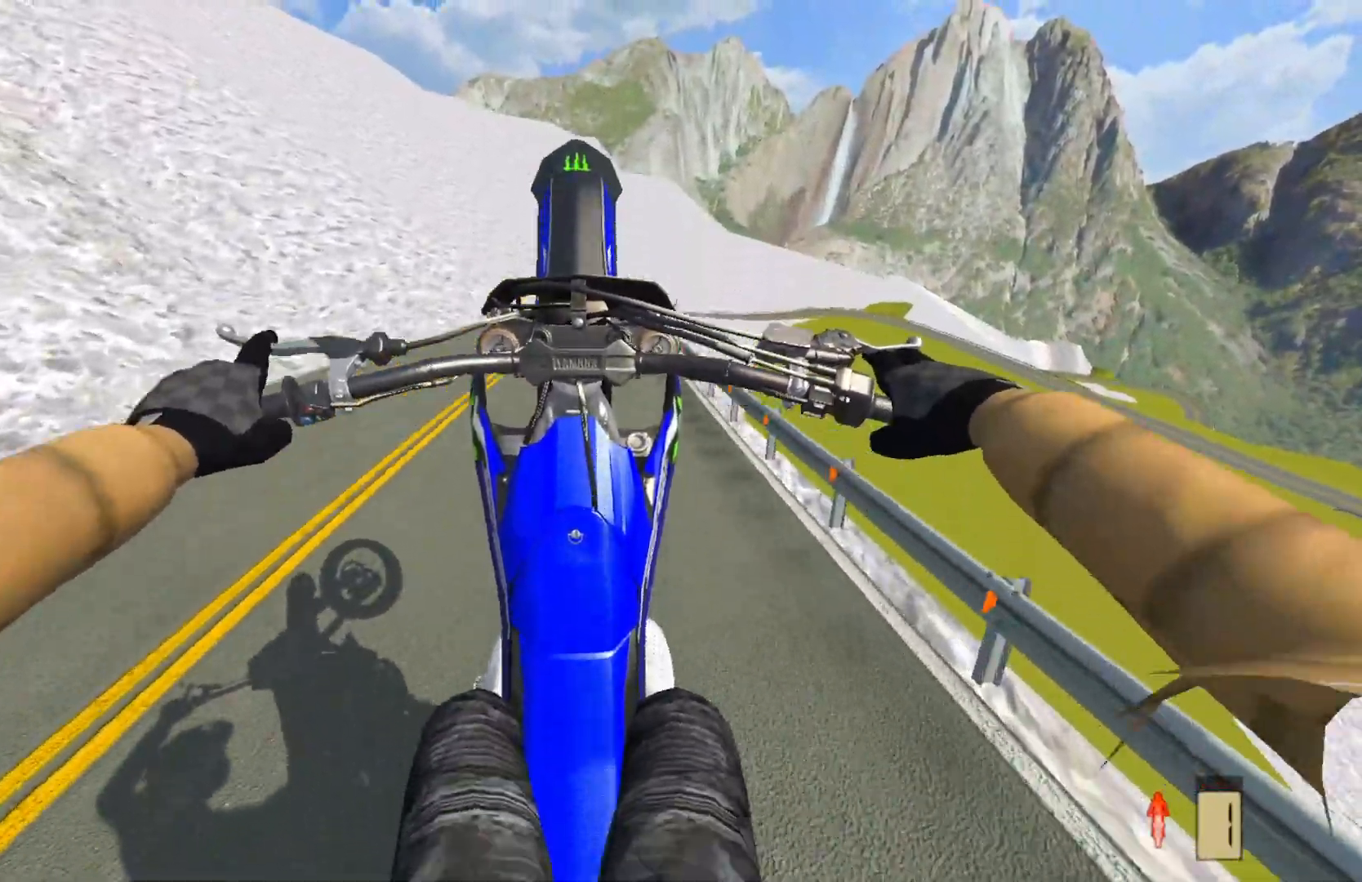
{"buttons": ["L2"], "left_stick": "center", "right_stick": "center", "events": [[200, "L2", "down"], [300, "L2", "up"], [433, "L2", "down"]]}
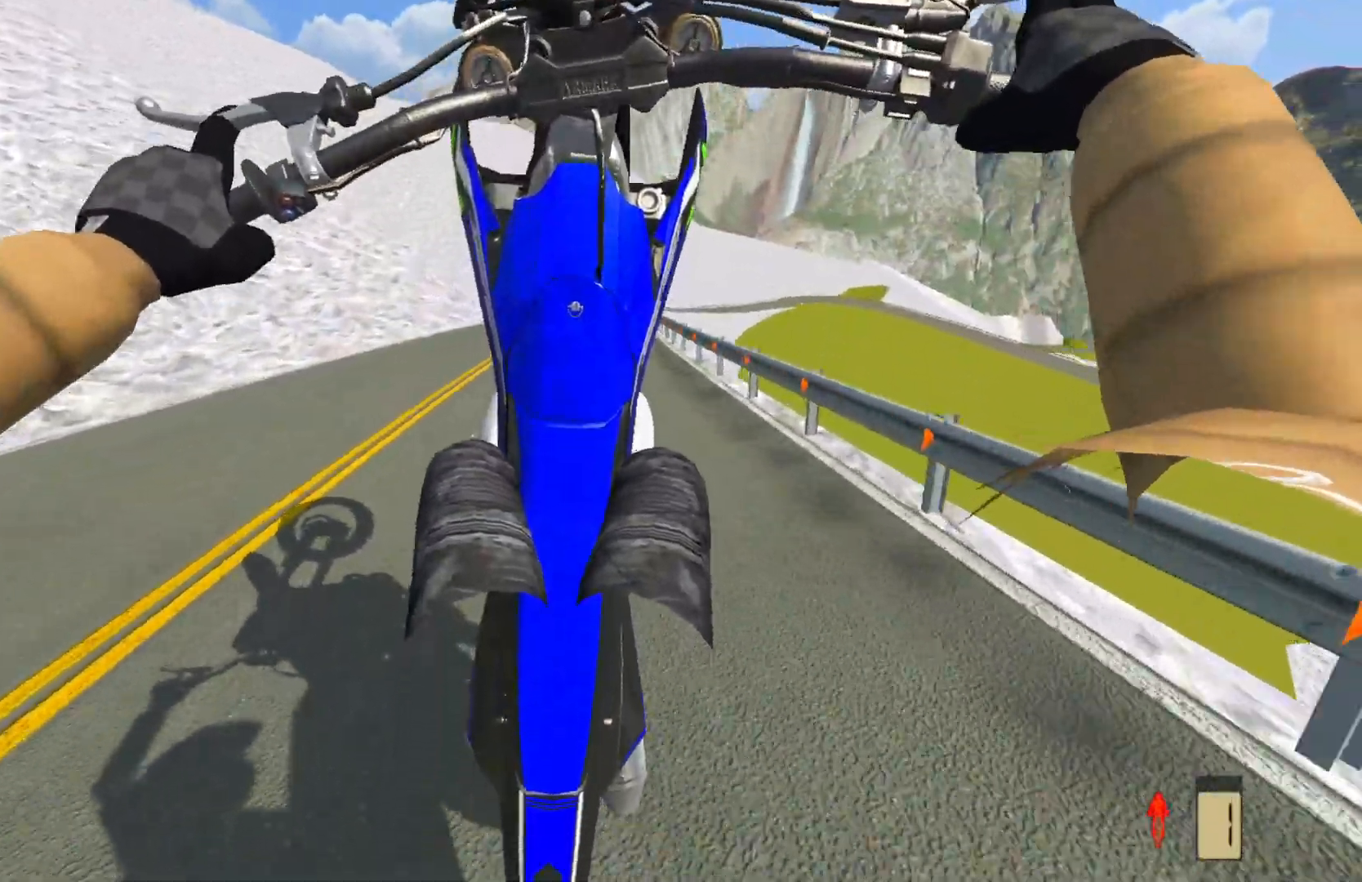
{"buttons": ["R2"], "left_stick": "center", "right_stick": "center", "events": [[250, "L2", "up"], [417, "R2", "down"]]}
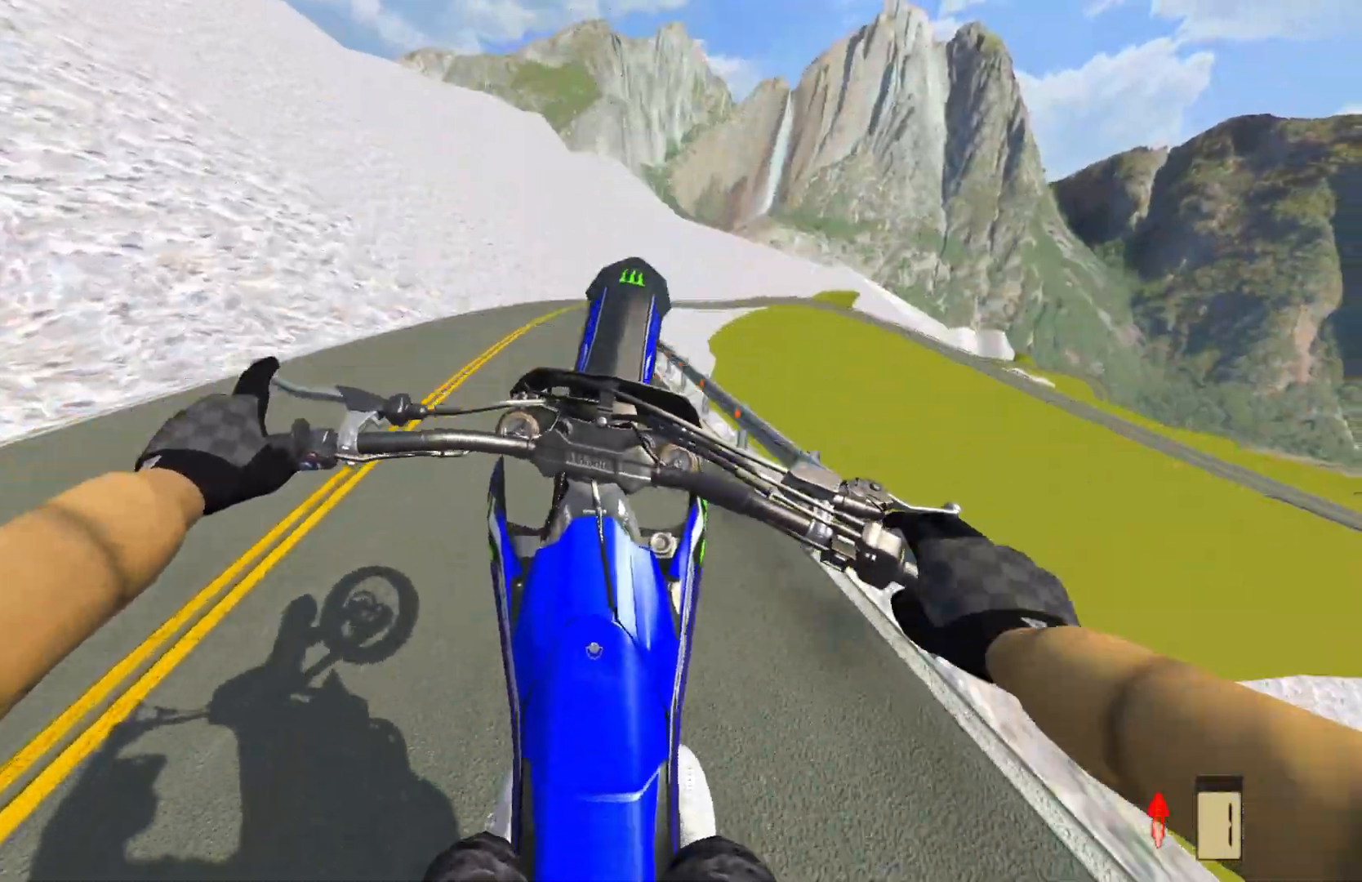
{"buttons": [], "left_stick": "center", "right_stick": "center", "events": [[433, "R2", "up"]]}
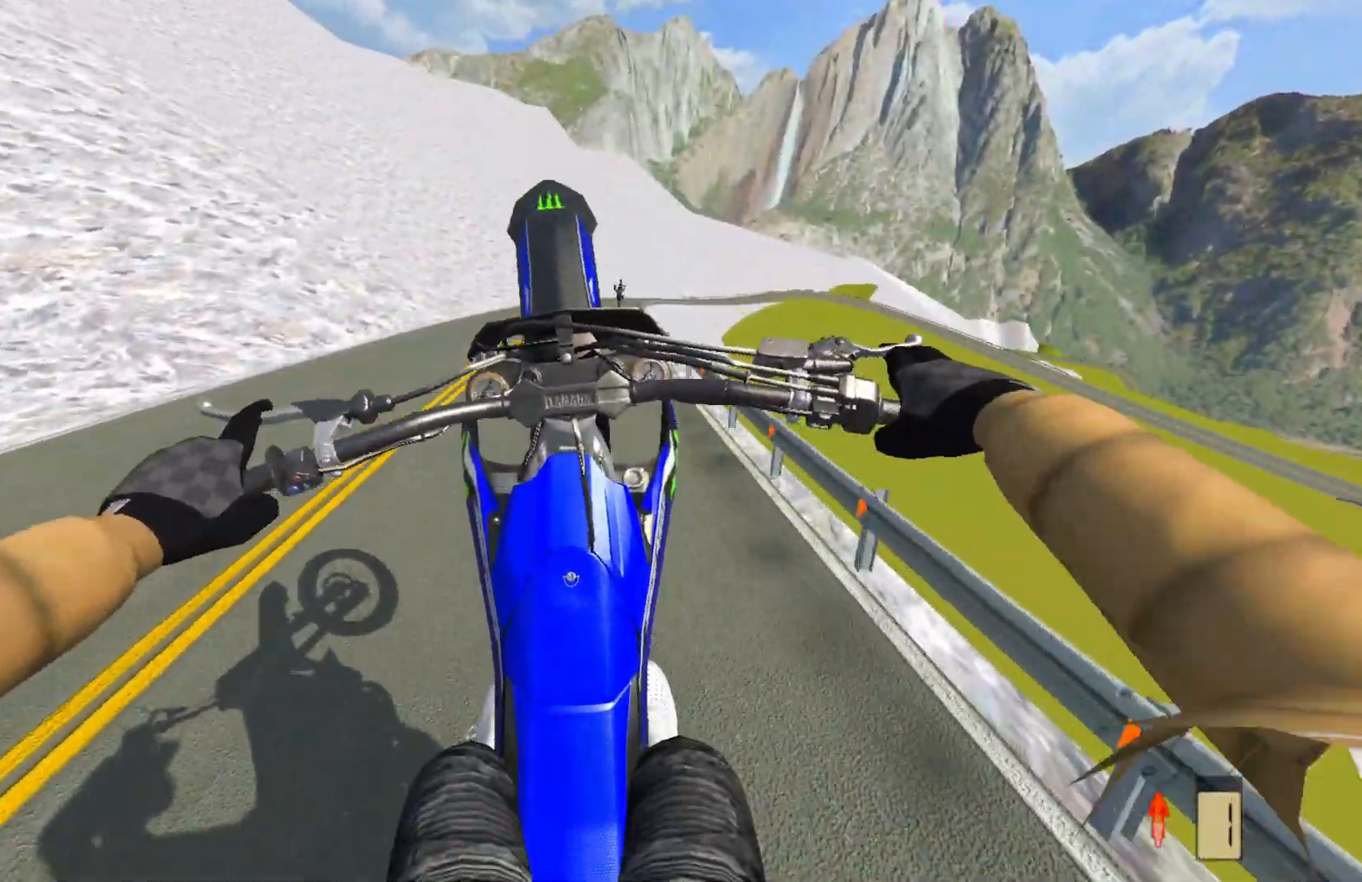
{"buttons": ["R2"], "left_stick": "center", "right_stick": "center", "events": [[233, "R2", "down"]]}
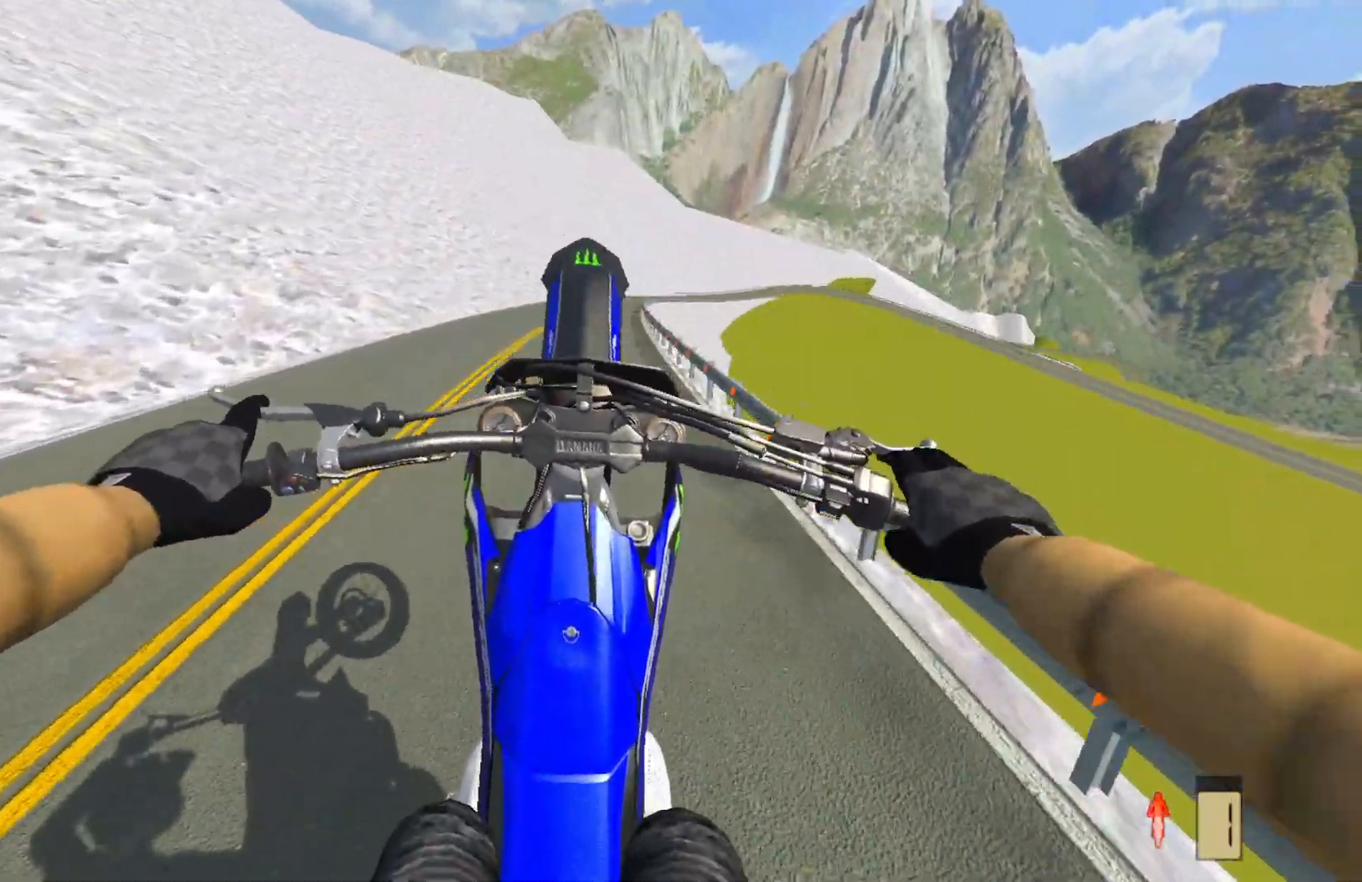
{"buttons": ["R2"], "left_stick": "center", "right_stick": "center", "events": []}
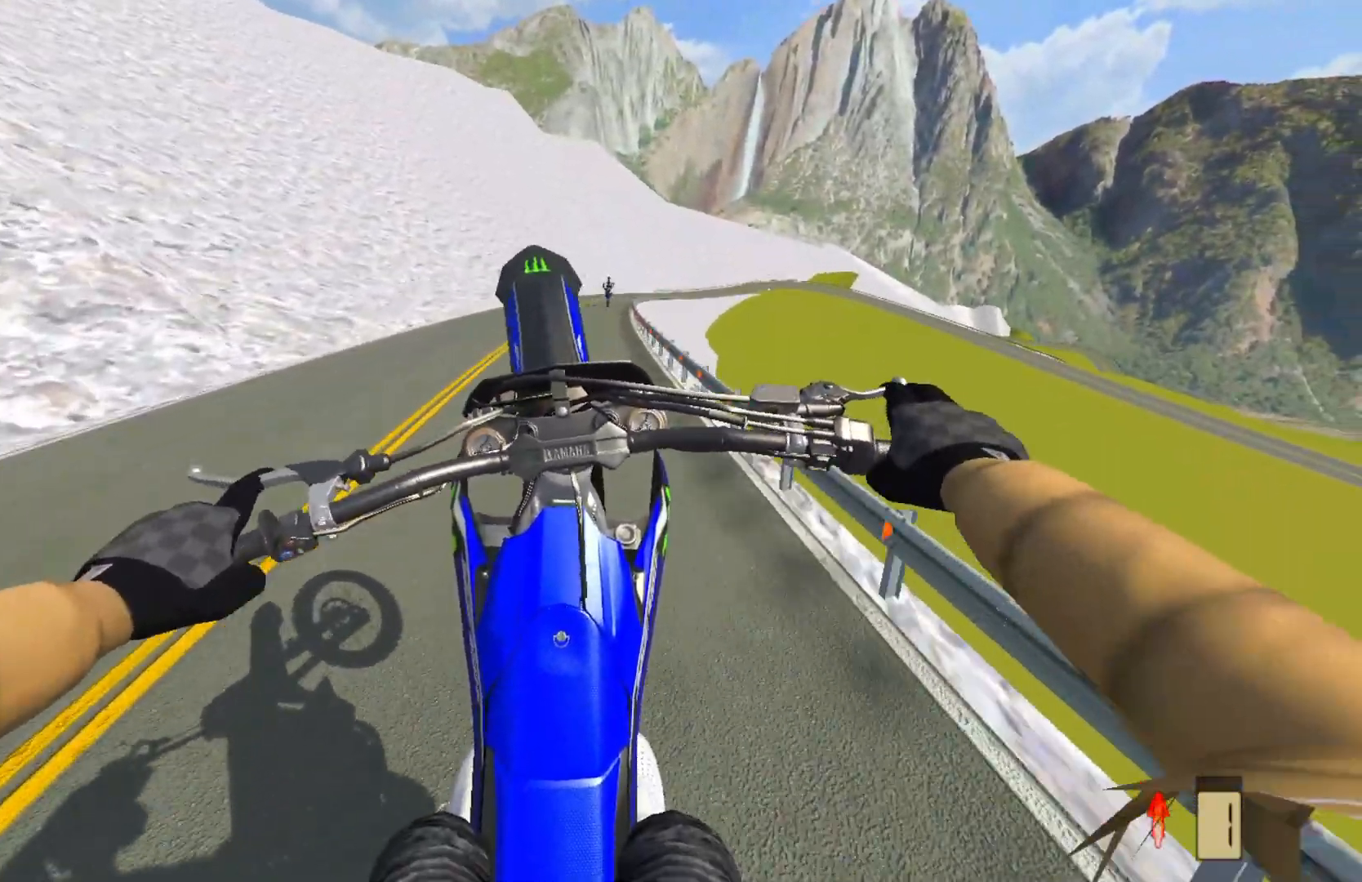
{"buttons": ["R2"], "left_stick": "center", "right_stick": "center", "events": []}
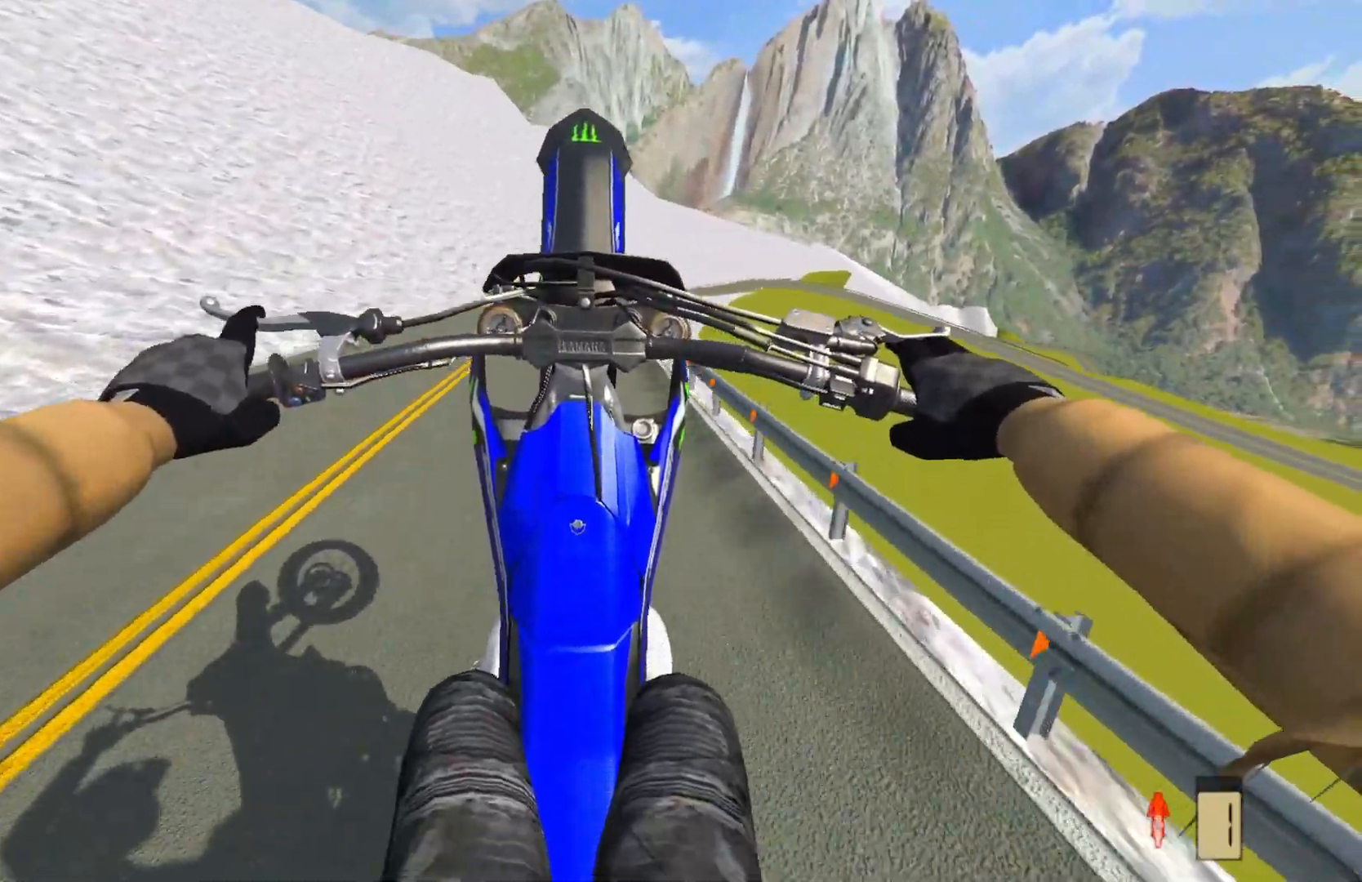
{"buttons": ["R2", "DPAD_DOWN"], "left_stick": "center", "right_stick": "center", "events": [[133, "R2", "up"], [450, "DPAD_DOWN", "down"], [450, "R2", "down"]]}
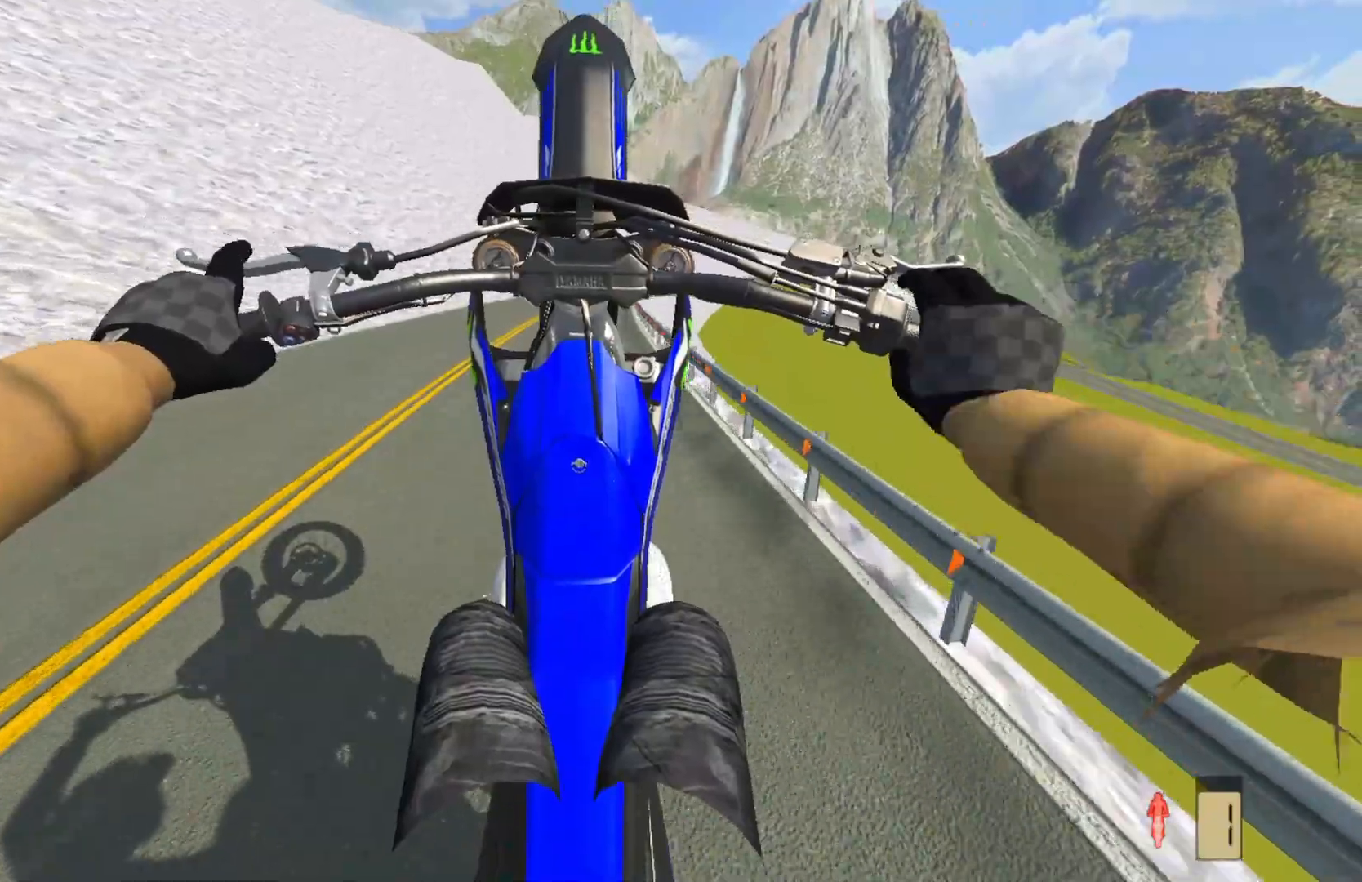
{"buttons": ["R2", "DPAD_DOWN"], "left_stick": "center", "right_stick": "center", "events": [[200, "L2", "down"], [450, "L2", "up"]]}
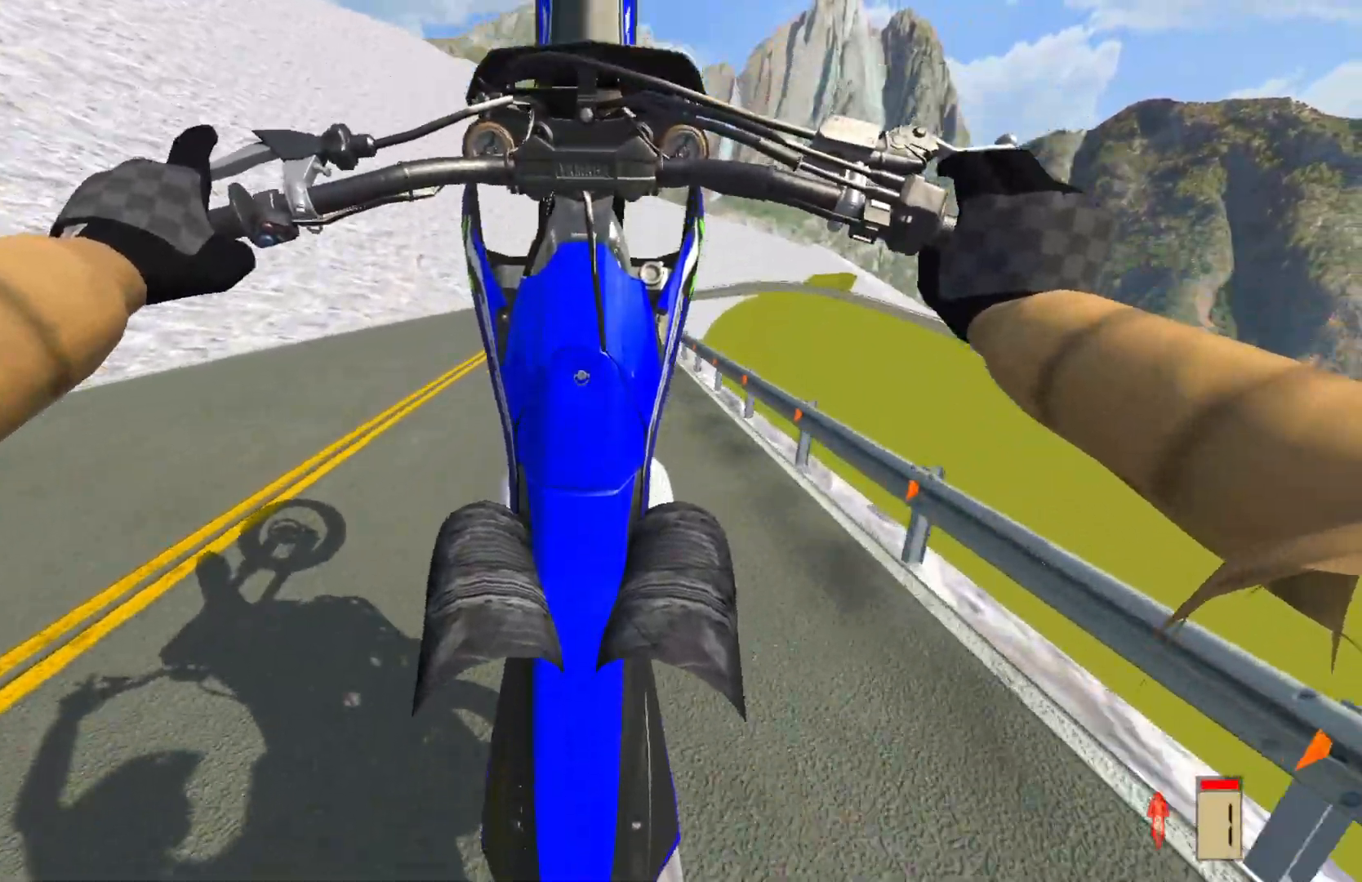
{"buttons": ["R2", "DPAD_DOWN"], "left_stick": "center", "right_stick": "center", "events": [[283, "L2", "down"], [417, "L2", "up"]]}
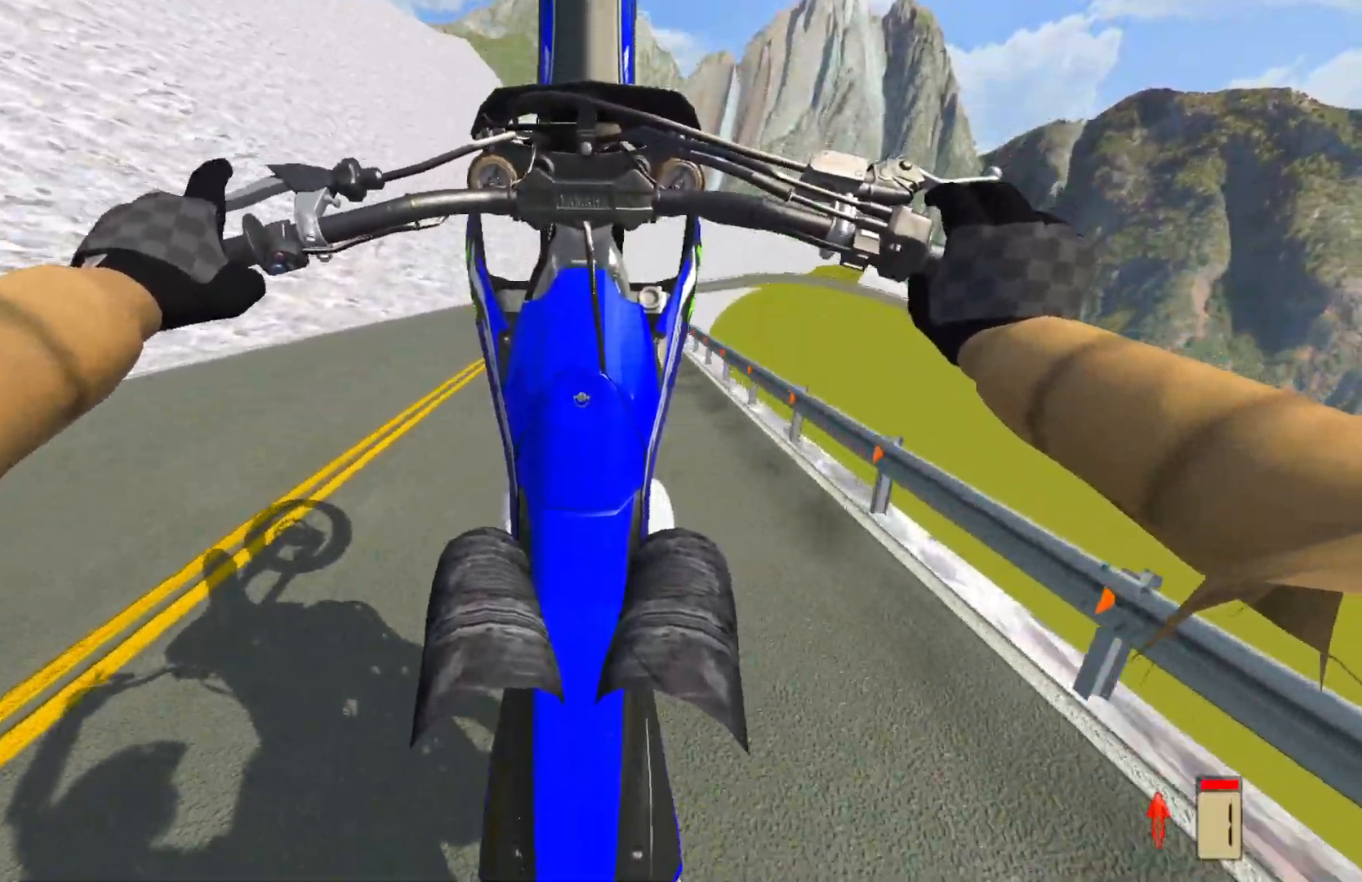
{"buttons": ["R2", "DPAD_DOWN"], "left_stick": "center", "right_stick": "center", "events": [[233, "L2", "down"], [383, "L2", "up"]]}
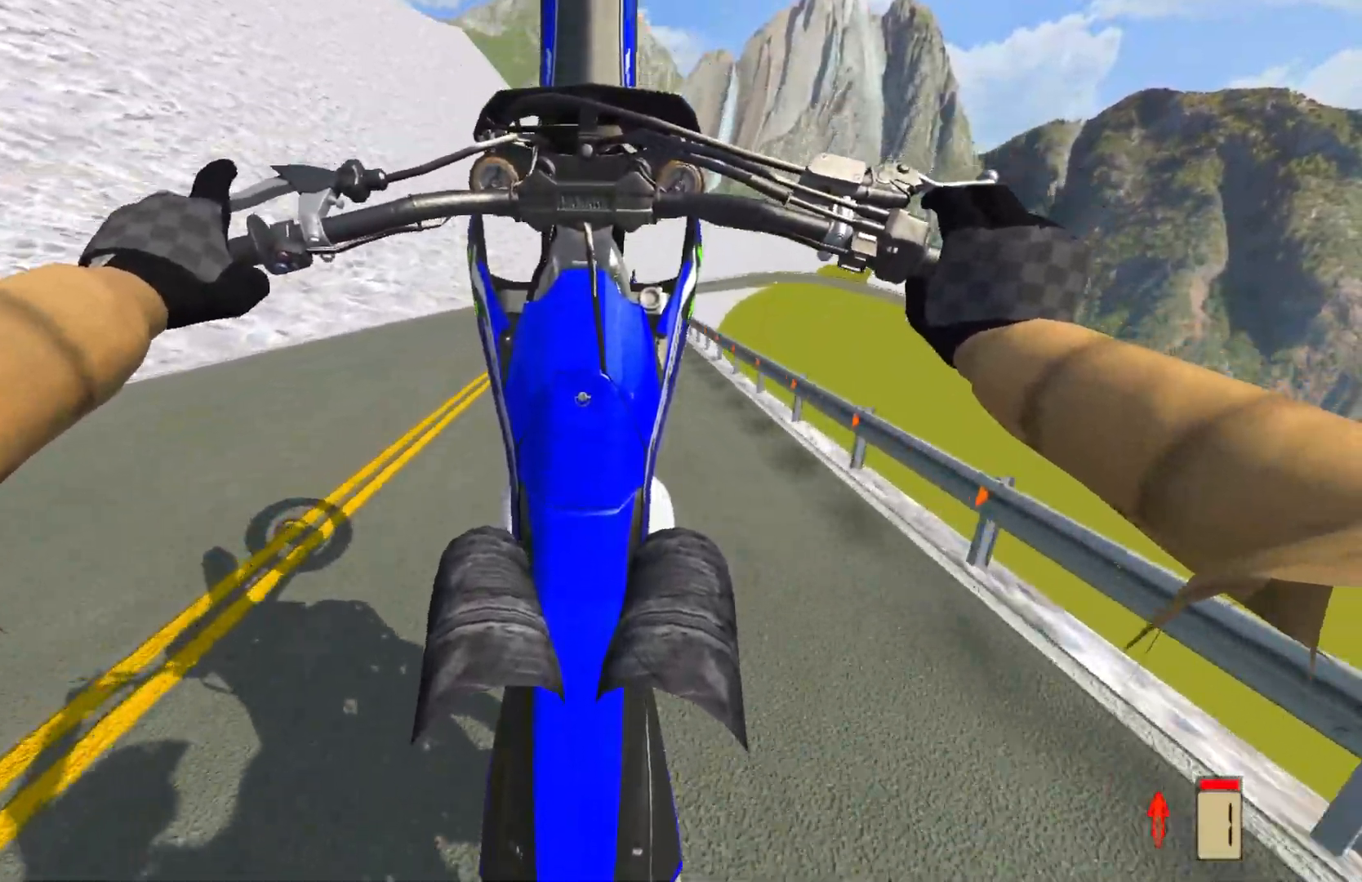
{"buttons": ["R2", "DPAD_DOWN"], "left_stick": "center", "right_stick": "center", "events": [[217, "L2", "down"], [350, "L2", "up"]]}
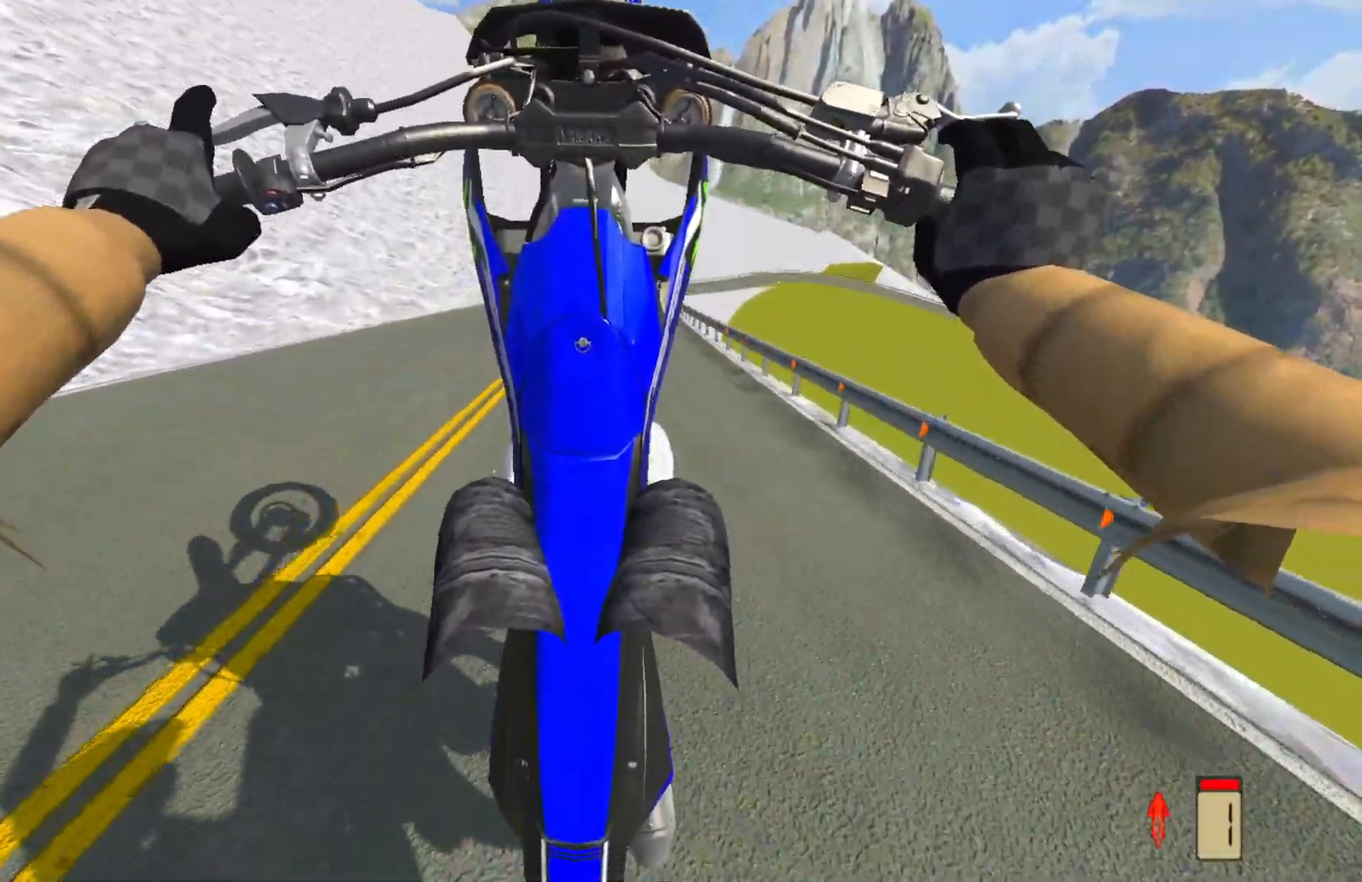
{"buttons": ["L2", "R2", "DPAD_DOWN"], "left_stick": "center", "right_stick": "center", "events": [[17, "L2", "down"], [167, "L2", "up"], [417, "L2", "down"]]}
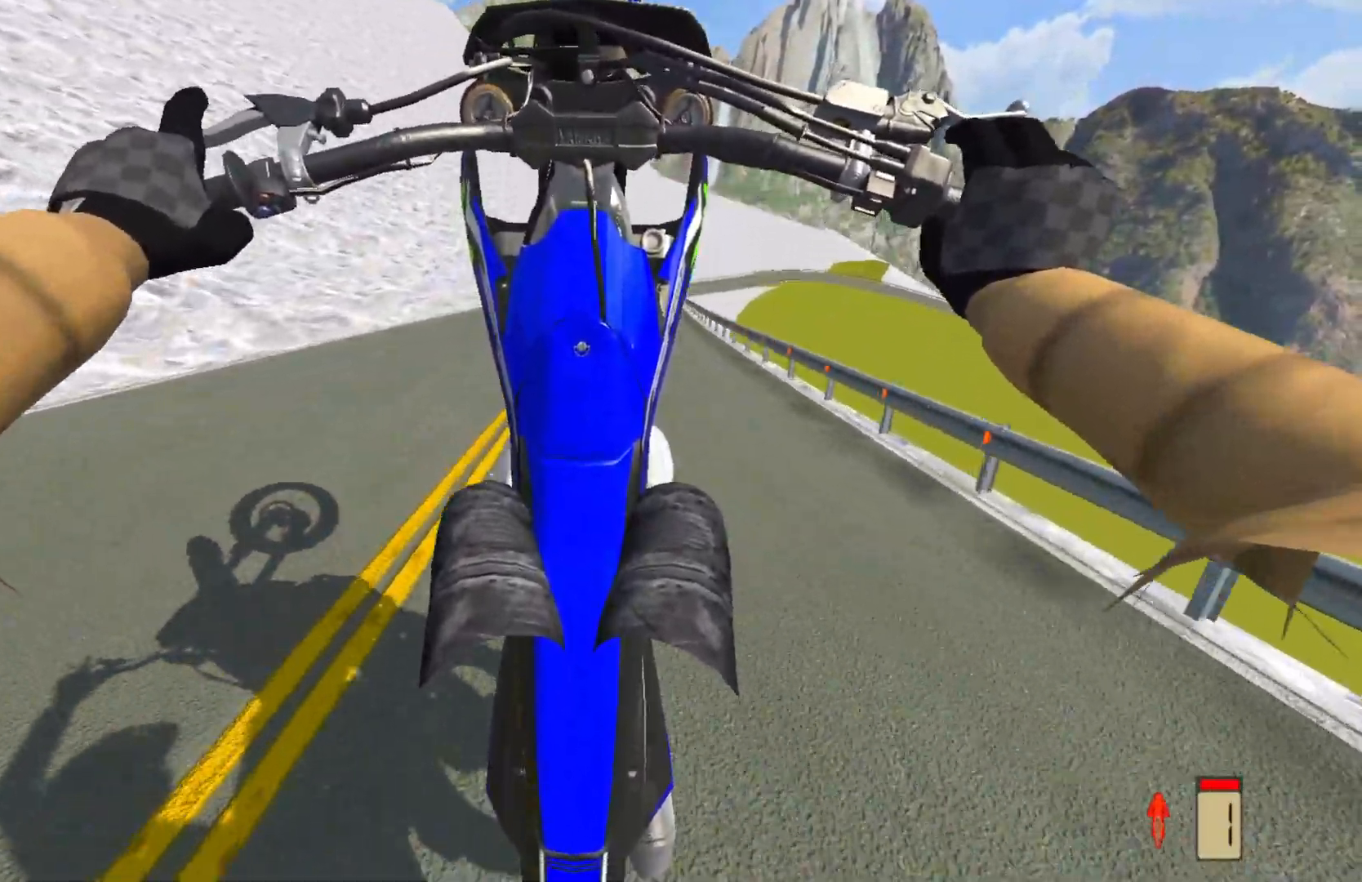
{"buttons": ["R2", "DPAD_DOWN"], "left_stick": "center", "right_stick": "center", "events": [[83, "L2", "up"]]}
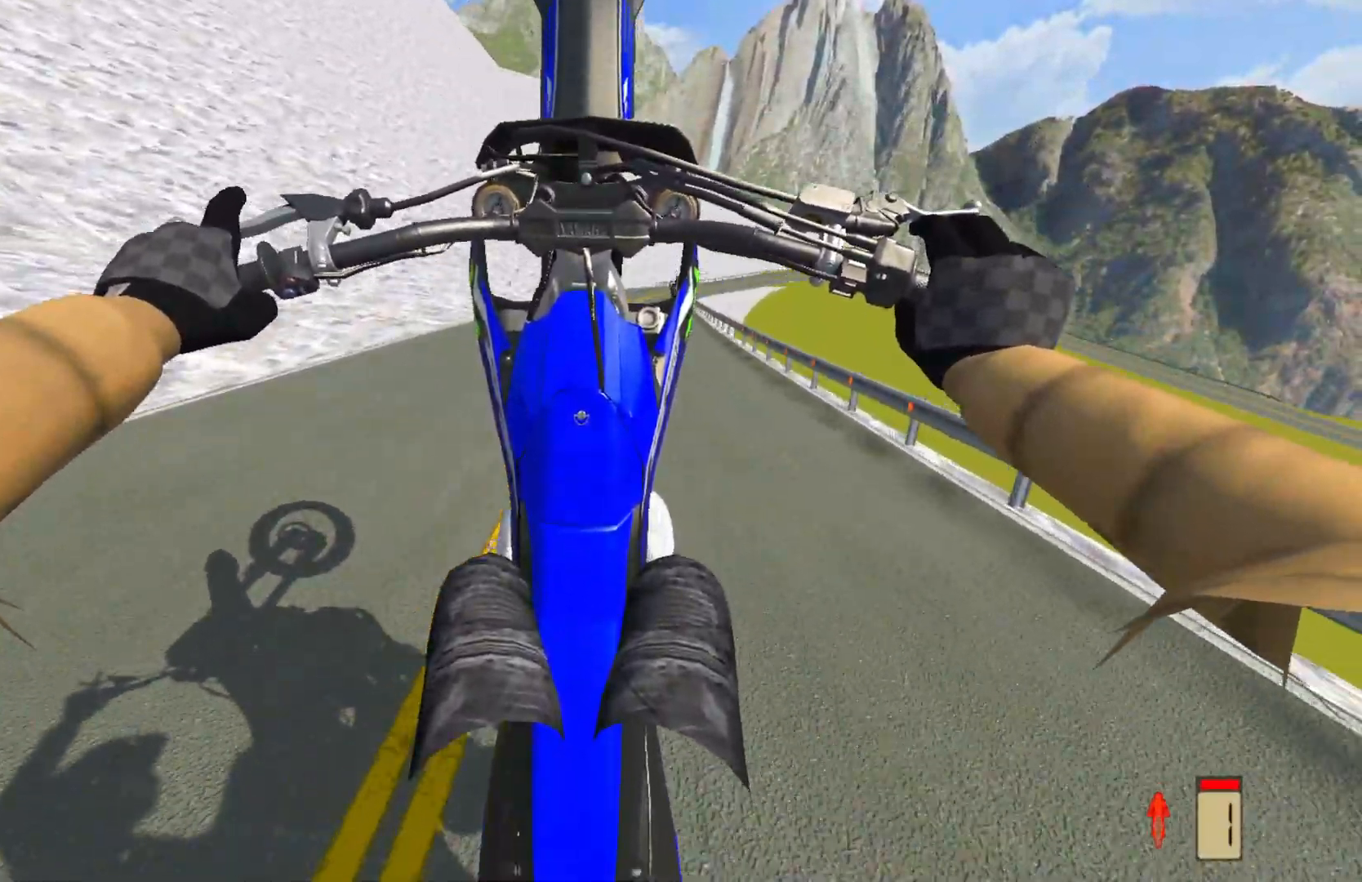
{"buttons": ["L2", "R2", "DPAD_DOWN"], "left_stick": "center", "right_stick": "center", "events": [[50, "L2", "down"], [167, "L2", "up"], [433, "L2", "down"]]}
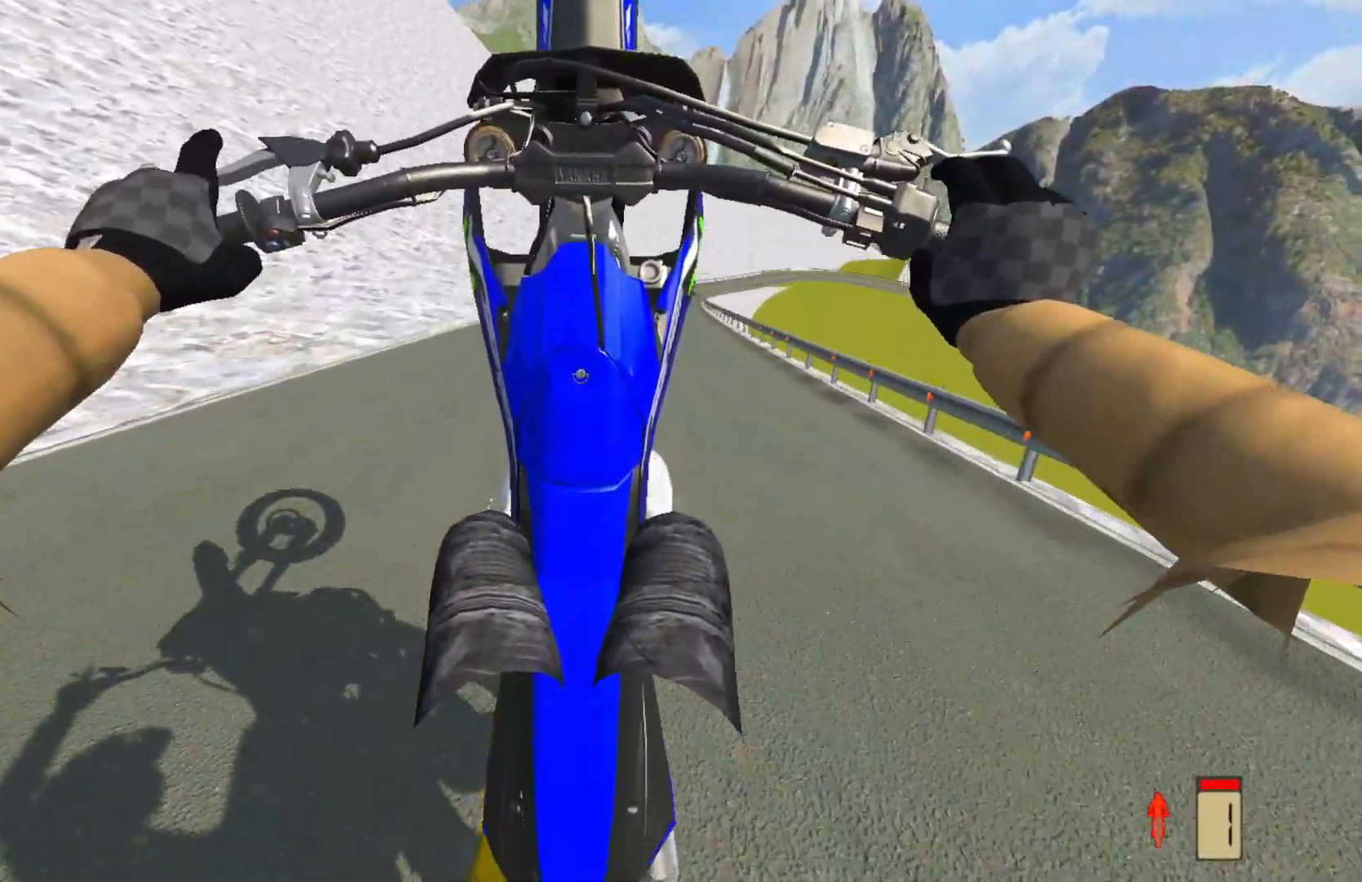
{"buttons": ["R2", "DPAD_DOWN"], "left_stick": "center", "right_stick": "center", "events": [[50, "L2", "up"], [300, "L2", "down"], [400, "L2", "up"]]}
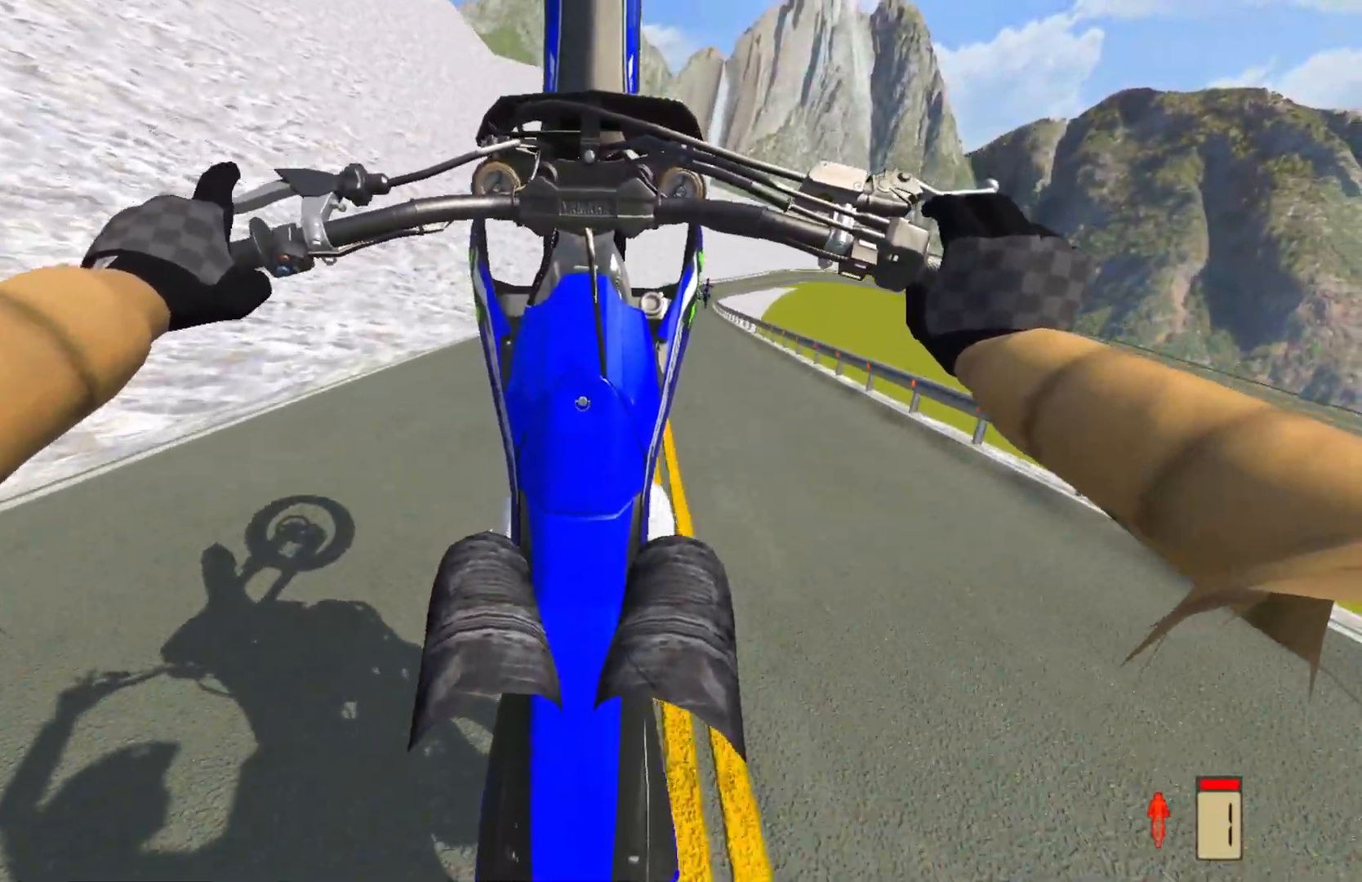
{"buttons": ["R2", "DPAD_DOWN"], "left_stick": "center", "right_stick": "center", "events": [[150, "L2", "down"], [250, "L2", "up"]]}
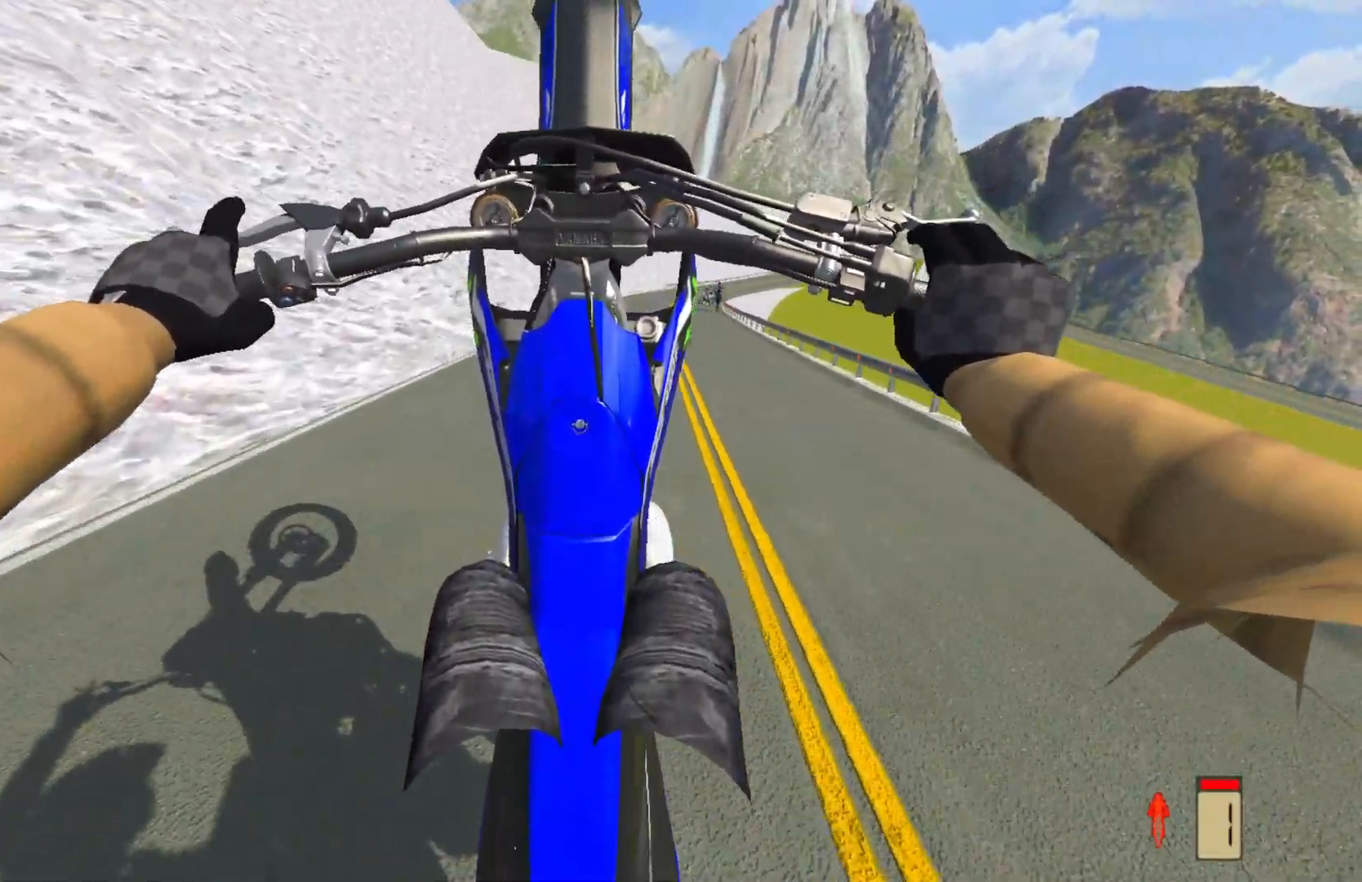
{"buttons": ["R2", "DPAD_DOWN"], "left_stick": "center", "right_stick": "center", "events": [[133, "L2", "down"], [233, "L2", "up"]]}
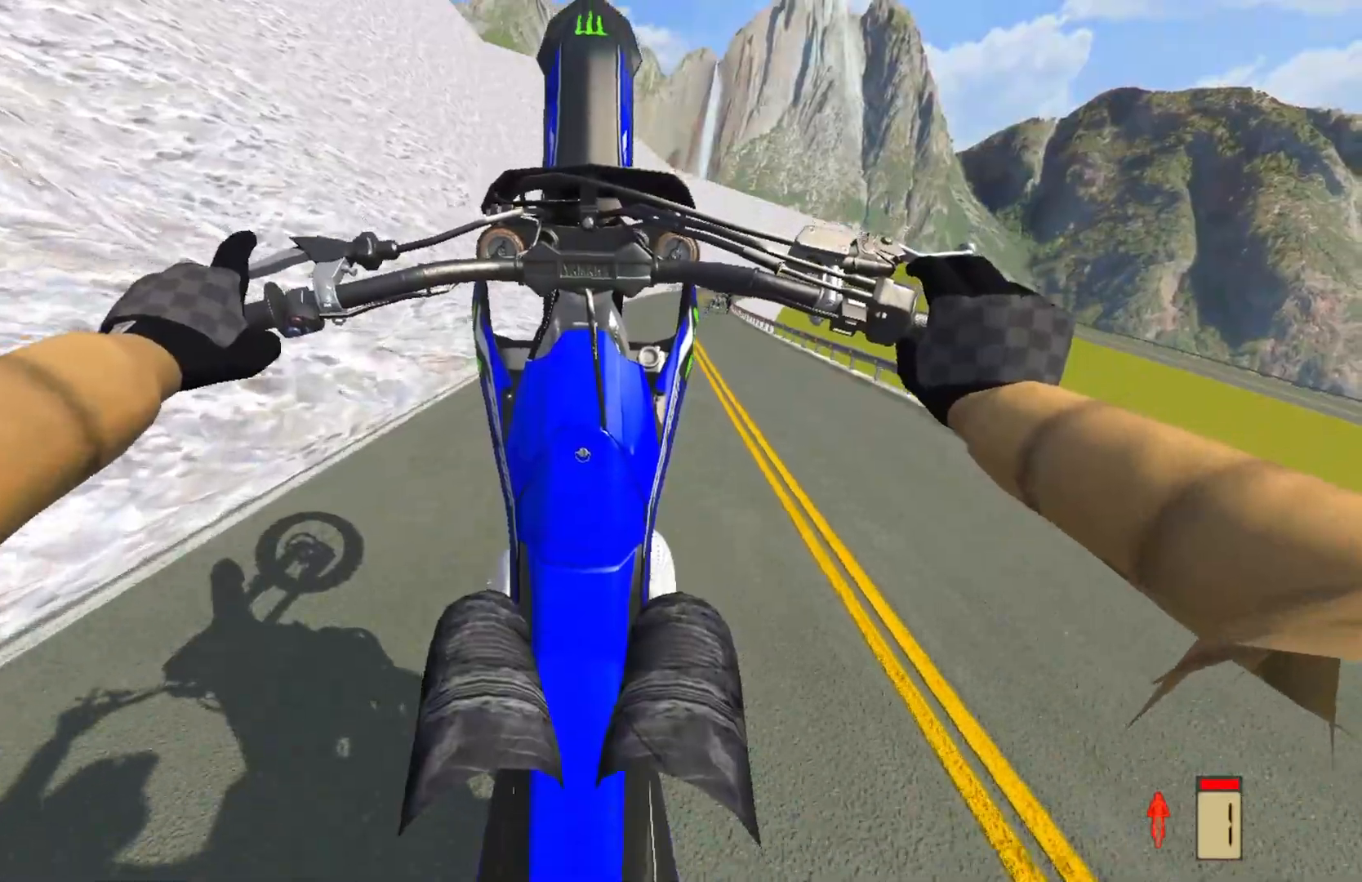
{"buttons": ["R2", "DPAD_DOWN"], "left_stick": "center", "right_stick": "center", "events": [[217, "L2", "down"], [317, "L2", "up"]]}
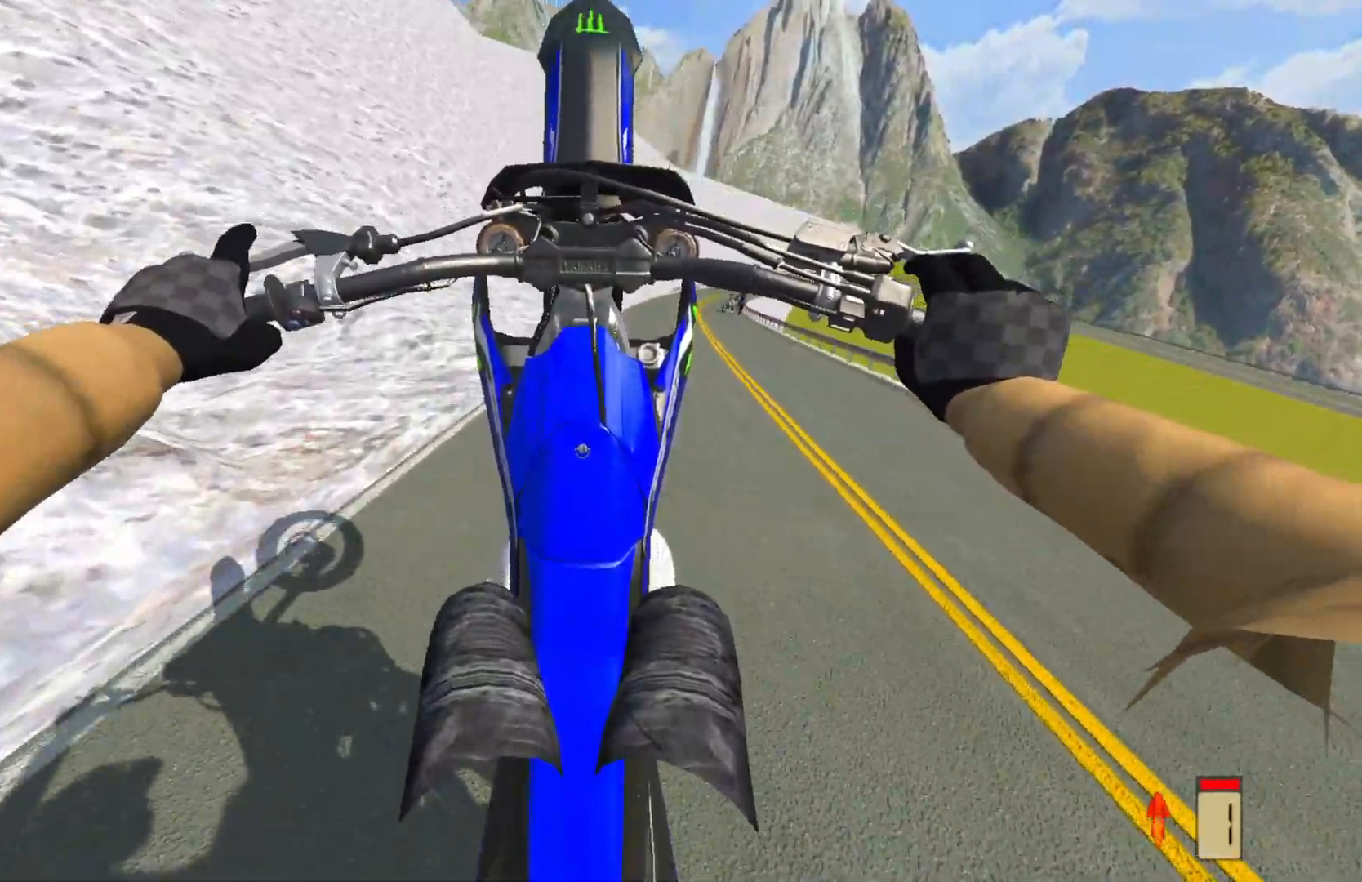
{"buttons": ["R2", "DPAD_DOWN"], "left_stick": "center", "right_stick": "center", "events": [[267, "L2", "down"], [350, "L2", "up"]]}
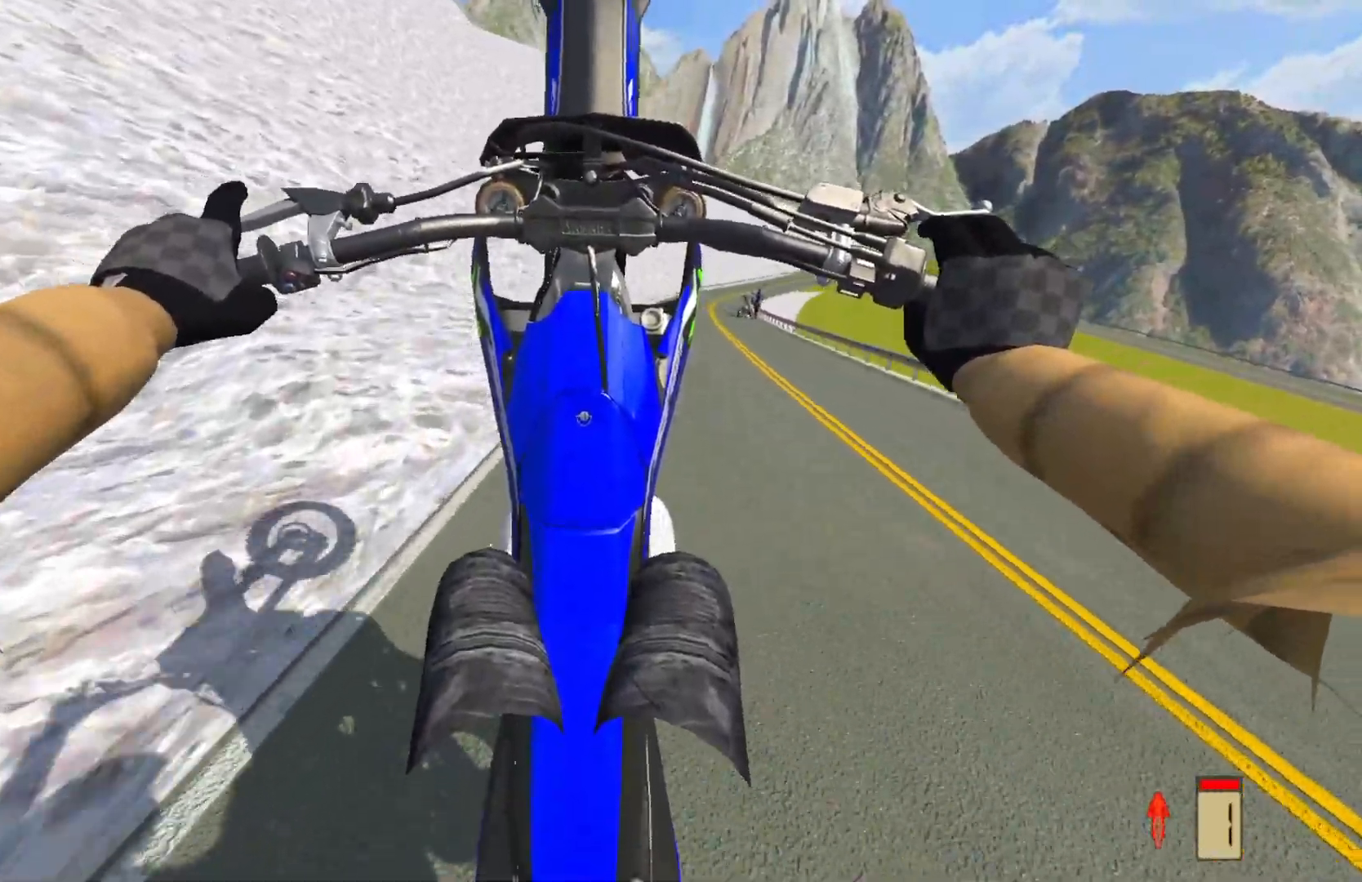
{"buttons": ["R2", "DPAD_DOWN"], "left_stick": "center", "right_stick": "center", "events": [[50, "L2", "down"], [150, "L2", "up"]]}
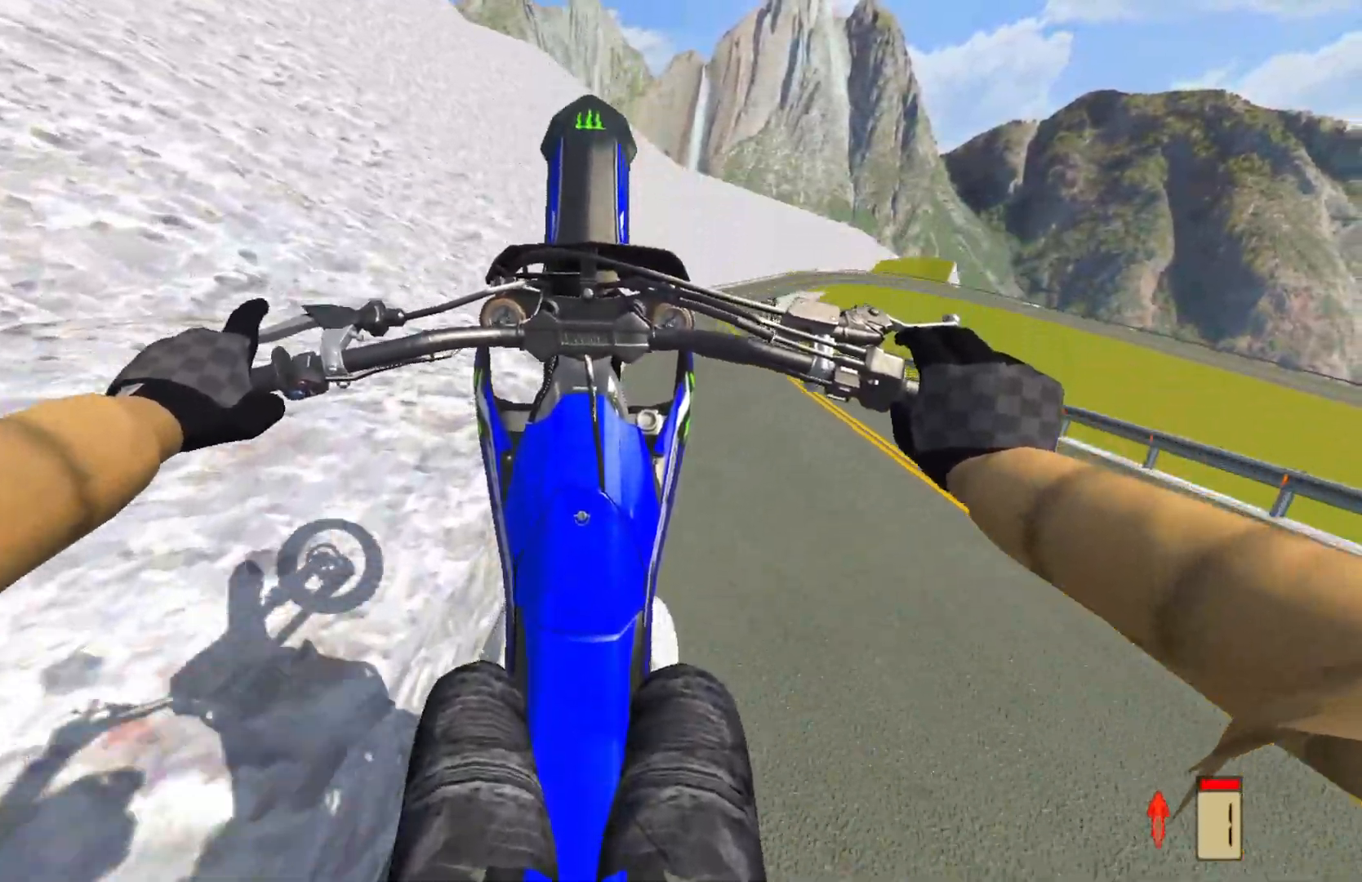
{"buttons": ["L2"], "left_stick": "center", "right_stick": "center", "events": [[233, "DPAD_DOWN", "up"], [317, "R2", "up"], [500, "L2", "down"]]}
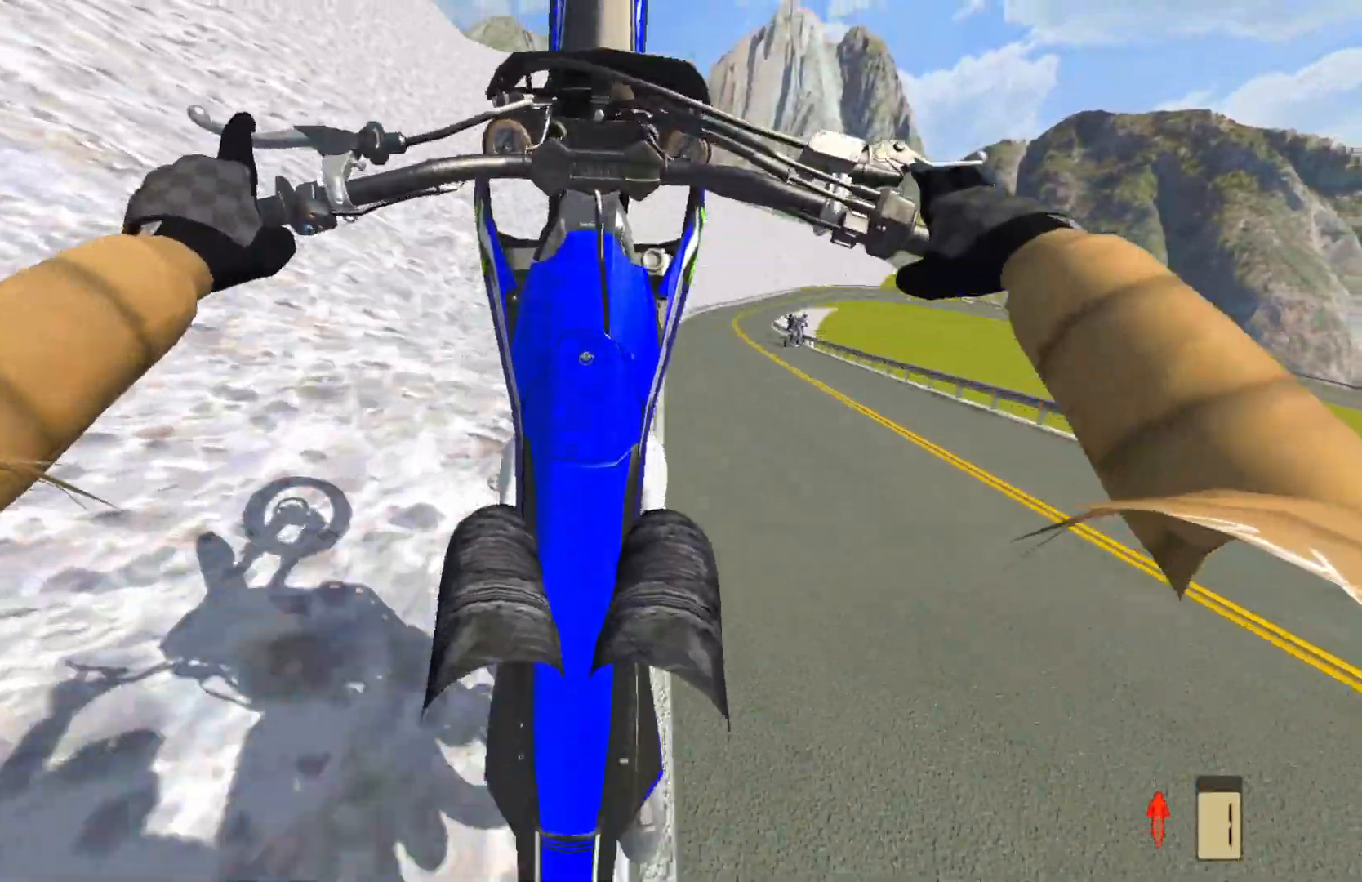
{"buttons": [], "left_stick": "center", "right_stick": "center", "events": [[500, "L2", "up"]]}
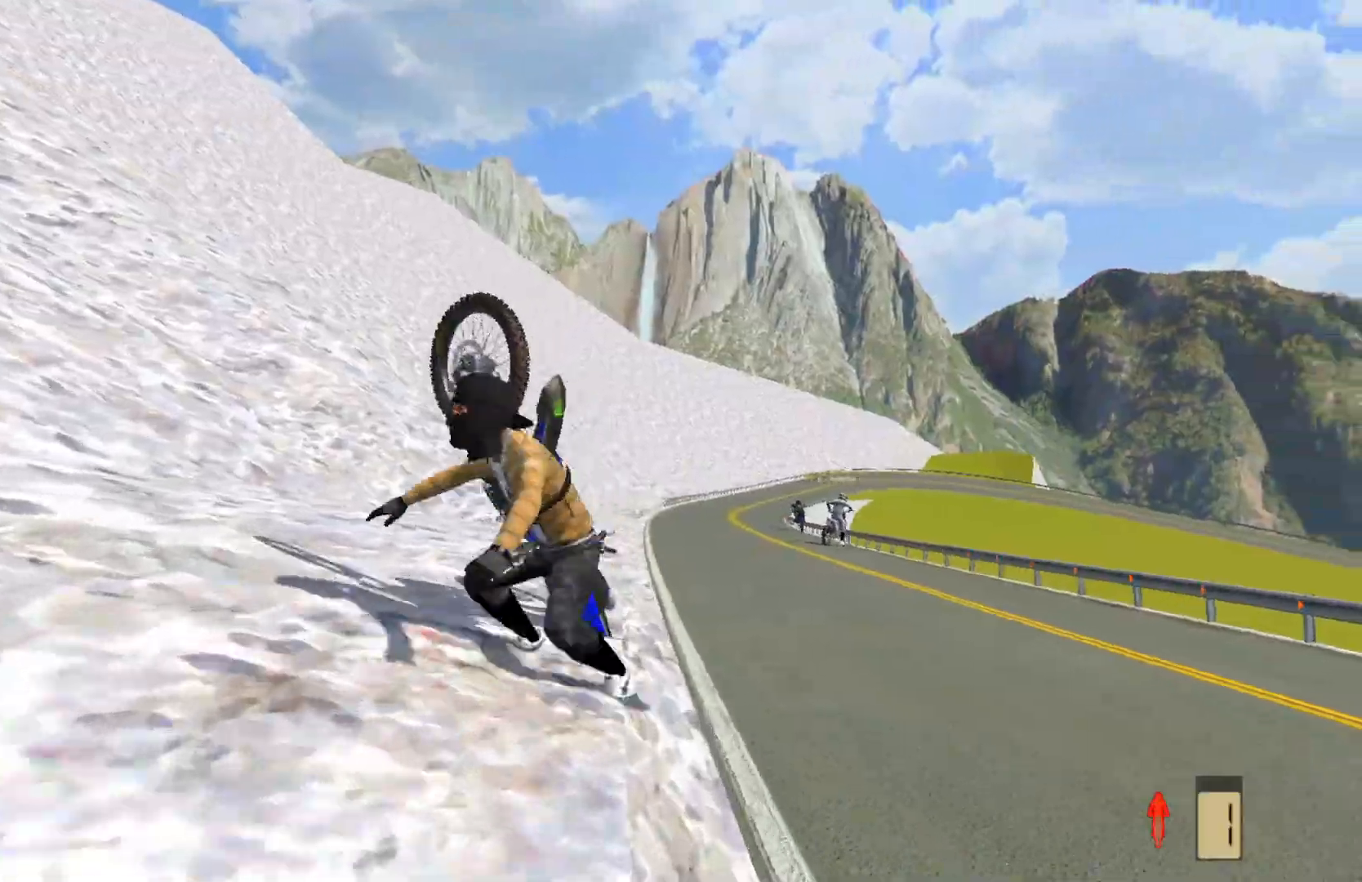
{"buttons": [], "left_stick": "center", "right_stick": "center", "events": []}